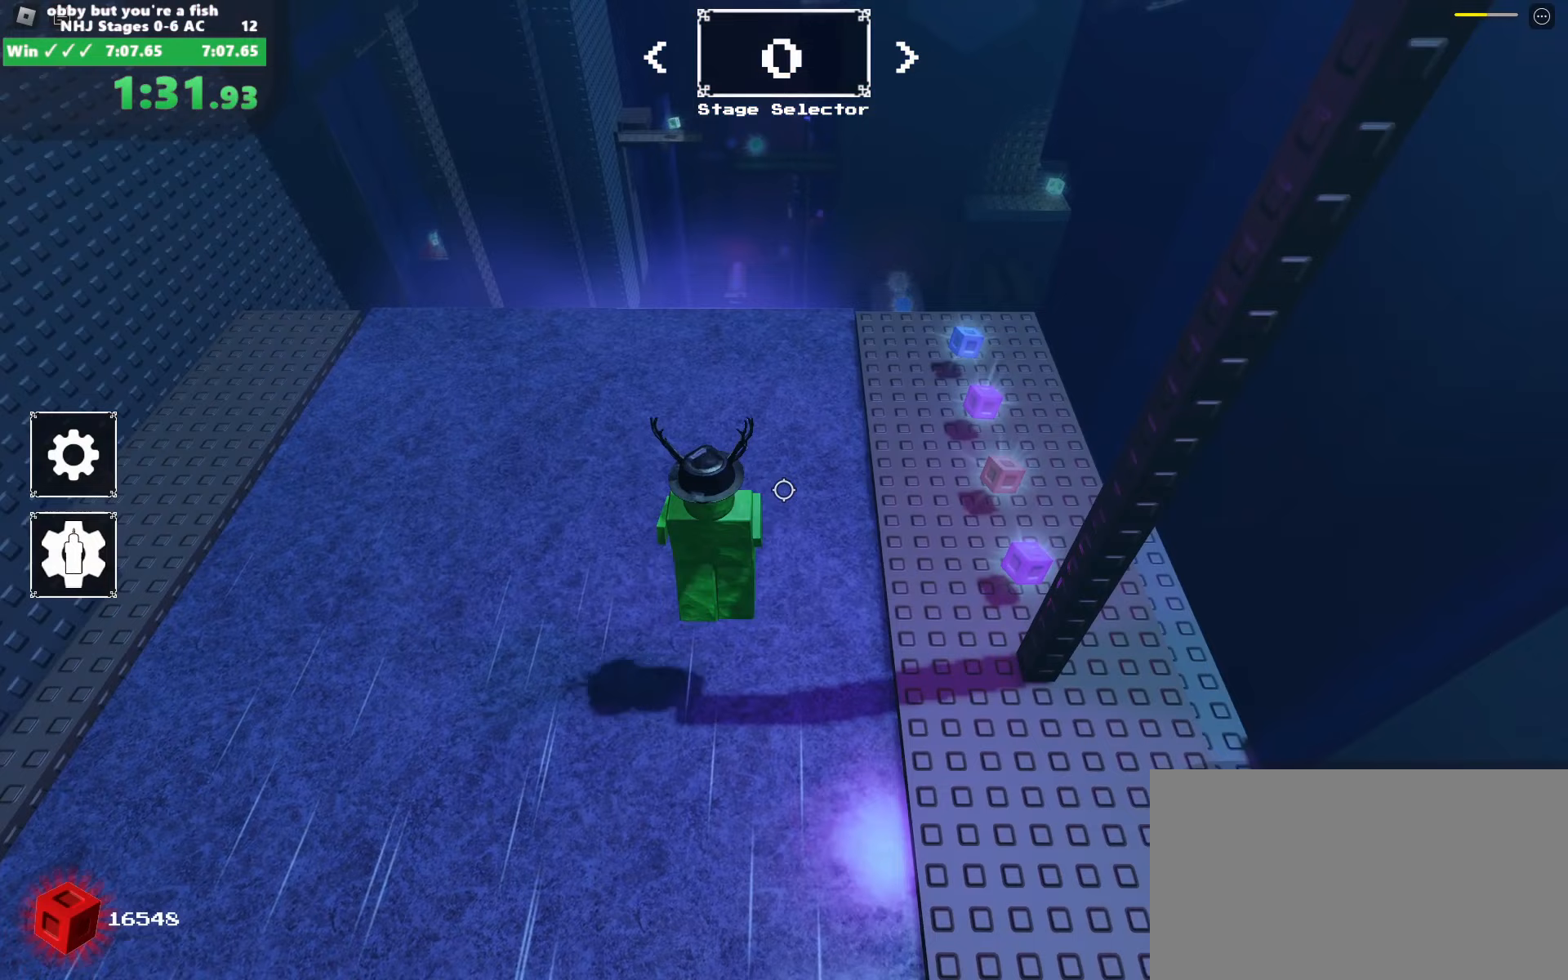
Gameplay with keyboard and mouse; each line is a JSON object with the keys and mouse buttons held at the frame after it (dt_ms = milliseconds from this image to that frame). "events" lists presses ("down") and releases ("up") of "a", "alt", "c", "ctrl", "d", "e", "escape", "f", "q", "r", "s", "shift", "space", "tab", "v", "w", "x", "z", "mouse_left", "mouse_wheel", "mouse_right", "mouse_mb4" and "mouse_mb5" between this image and that frame as [ms after this image, input, new state], when the widget could be followed in between. "mouse_left", "mouse_wheel", "mouse_right", "mouse_mb4", "mouse_mb5" = the "left", "wheel", "right", "mb4", "mb5" buttons of the "mouse" list. No other keys are recorded. "wheel" means that the mouse wheel is clicked or scrolled. Mouse movement is not recorded.
{"dt_ms": 233, "keys": ["d", "w"], "mouse": [], "events": [[50, "space", "up"]]}
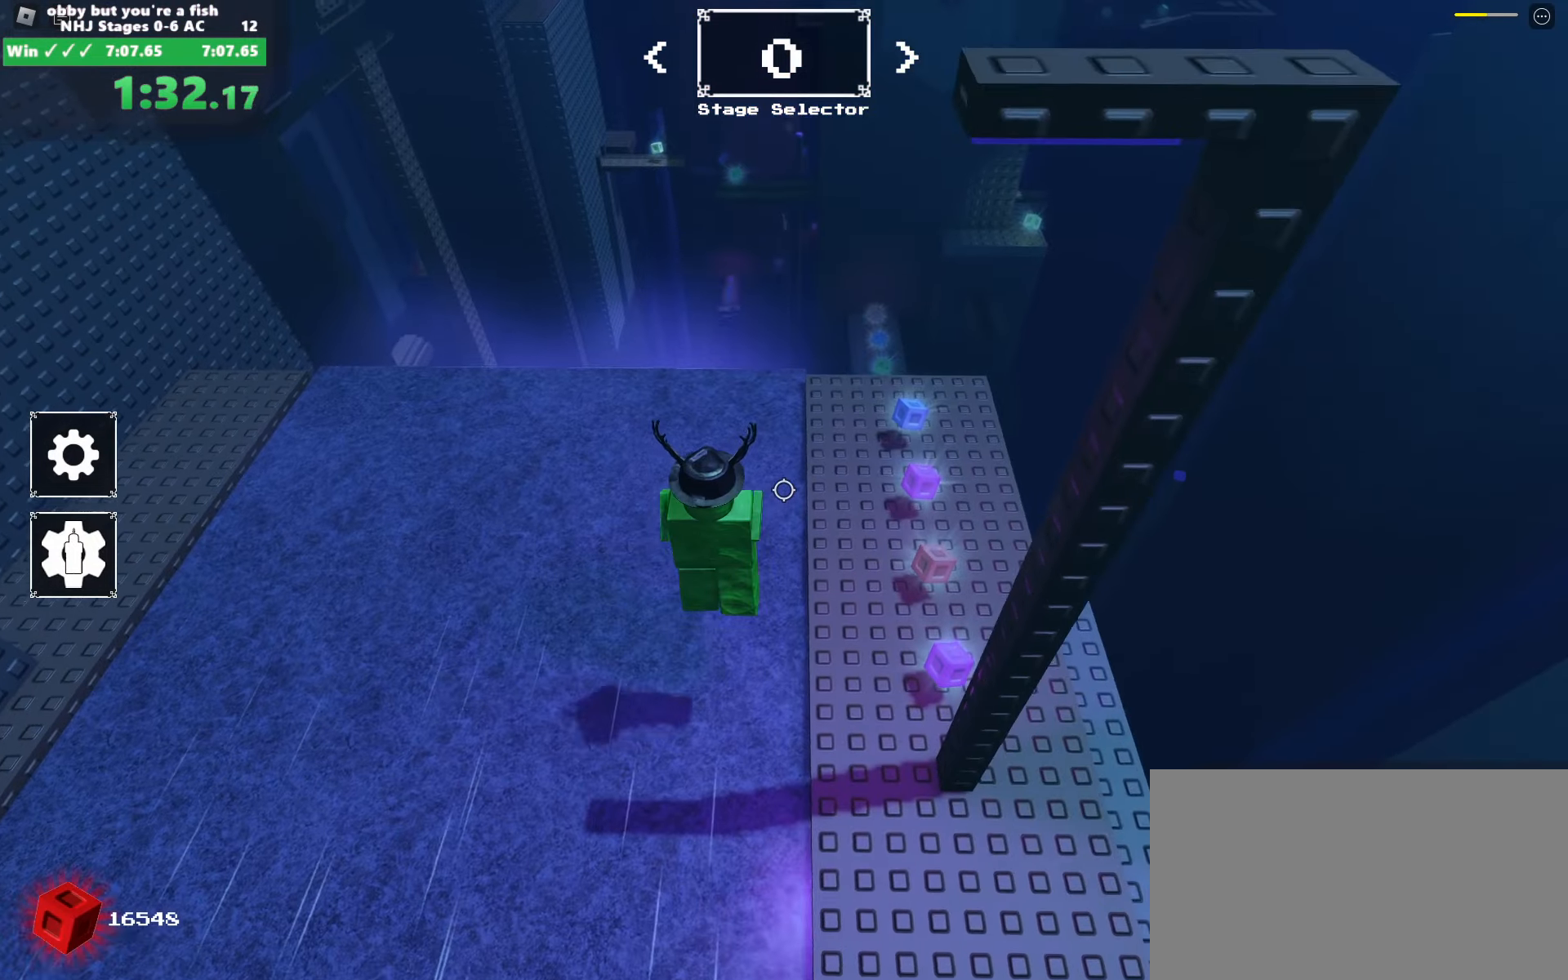
{"dt_ms": 500, "keys": ["w"], "mouse": [], "events": [[367, "d", "up"]]}
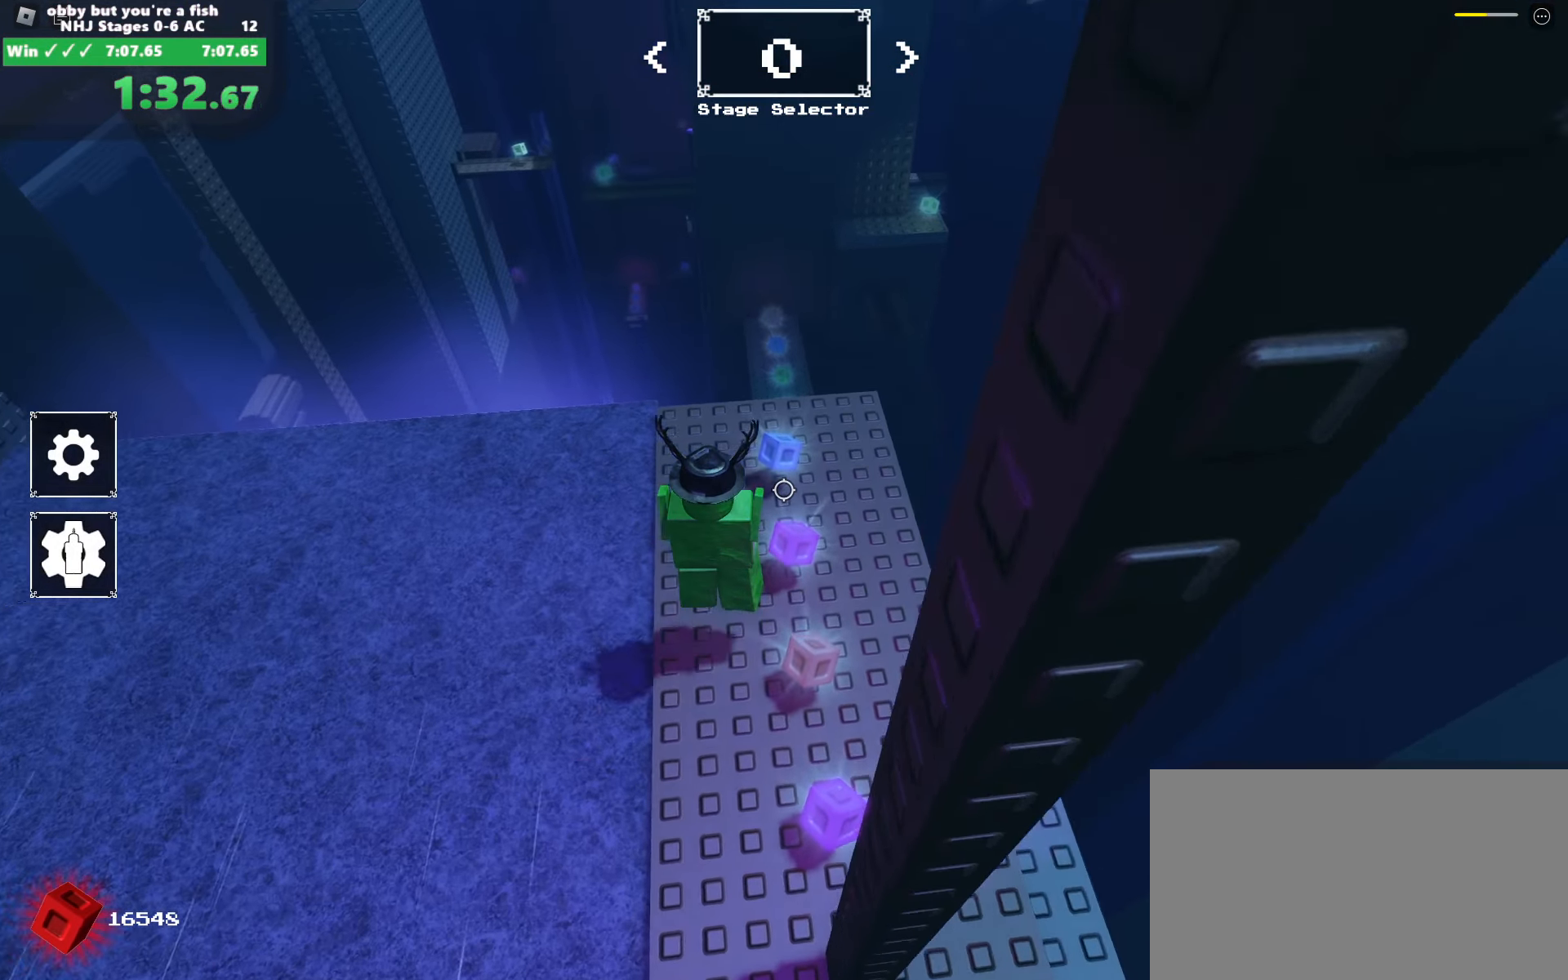
{"dt_ms": 500, "keys": ["w"], "mouse": ["right"], "events": [[100, "space", "down"], [300, "mouse_right", "down"], [300, "space", "up"]]}
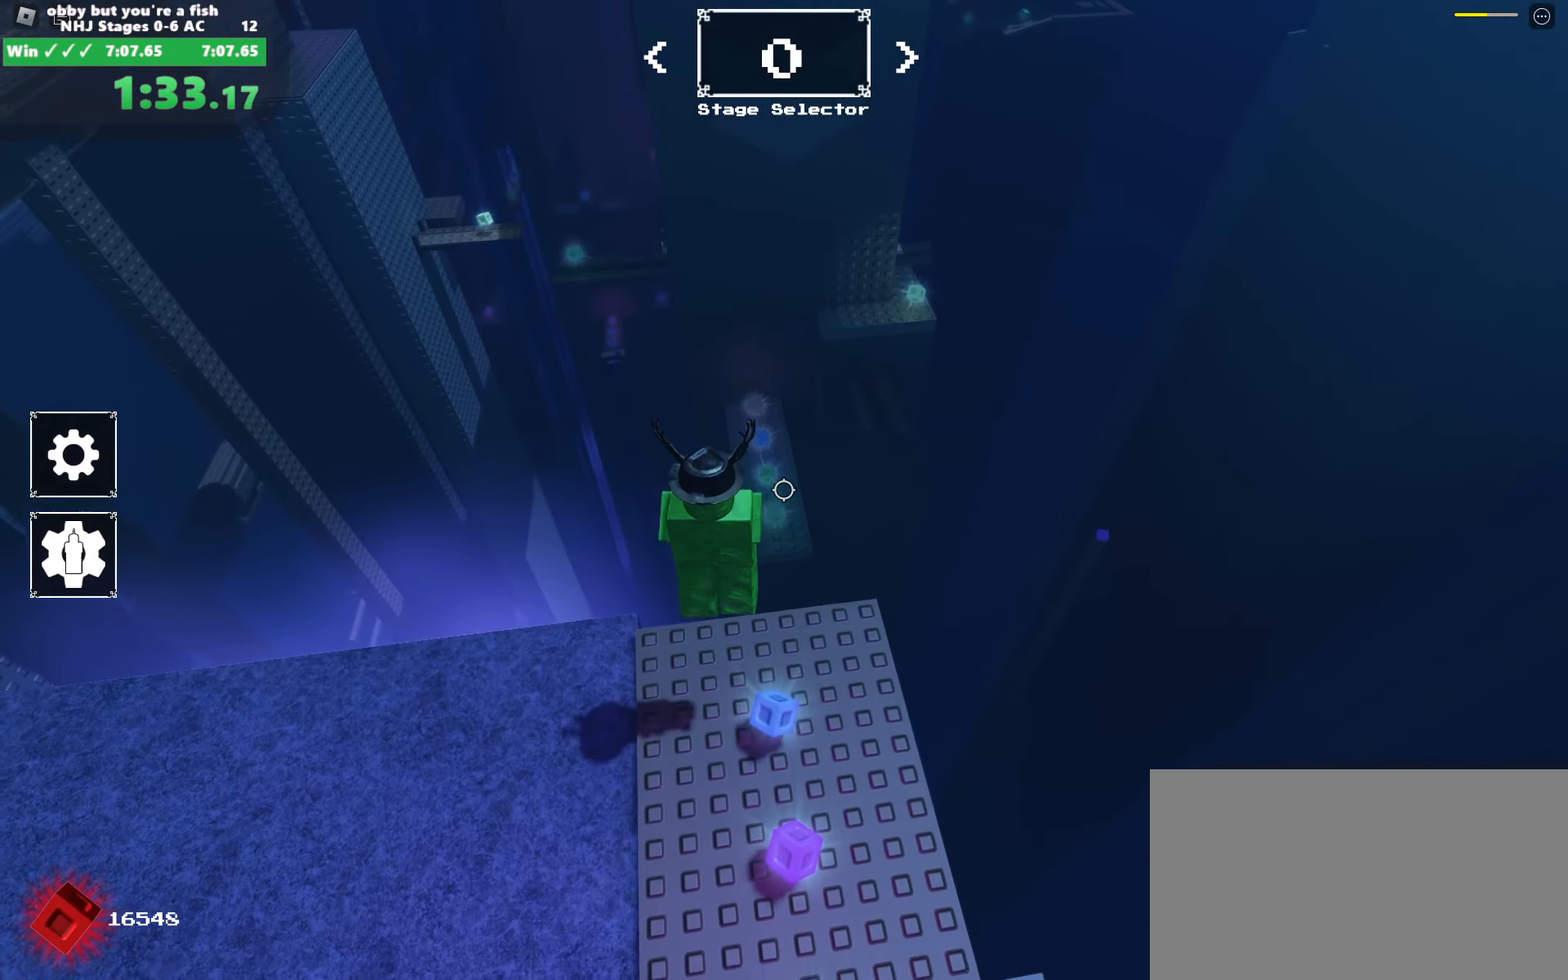
{"dt_ms": 500, "keys": ["w"], "mouse": ["right"], "events": []}
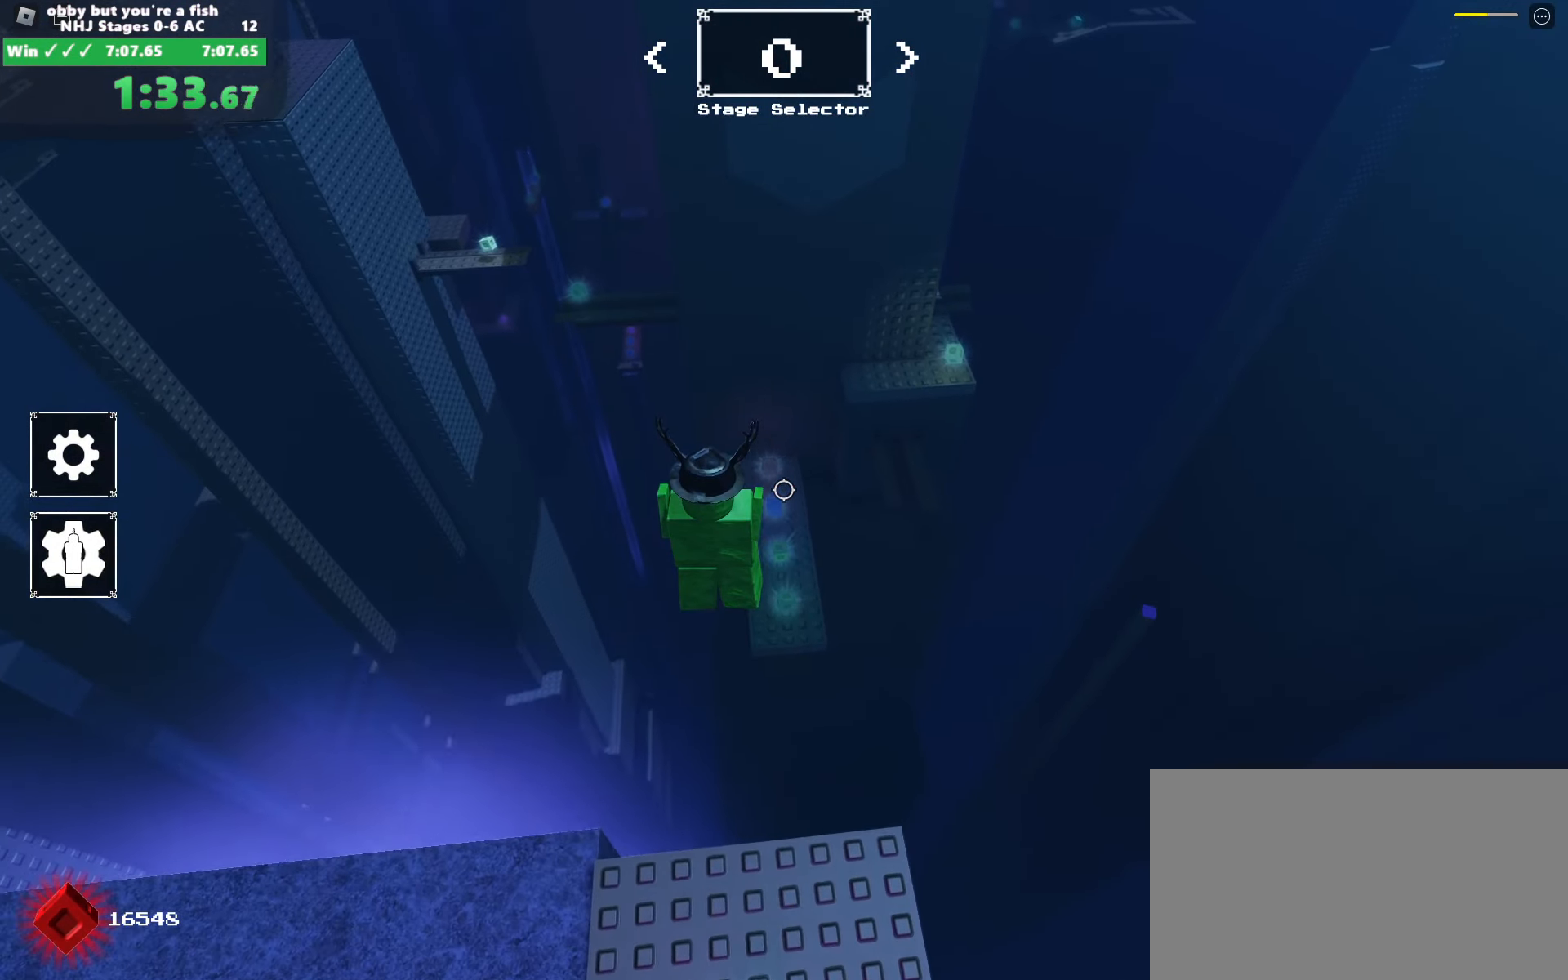
{"dt_ms": 500, "keys": ["w"], "mouse": ["right"], "events": []}
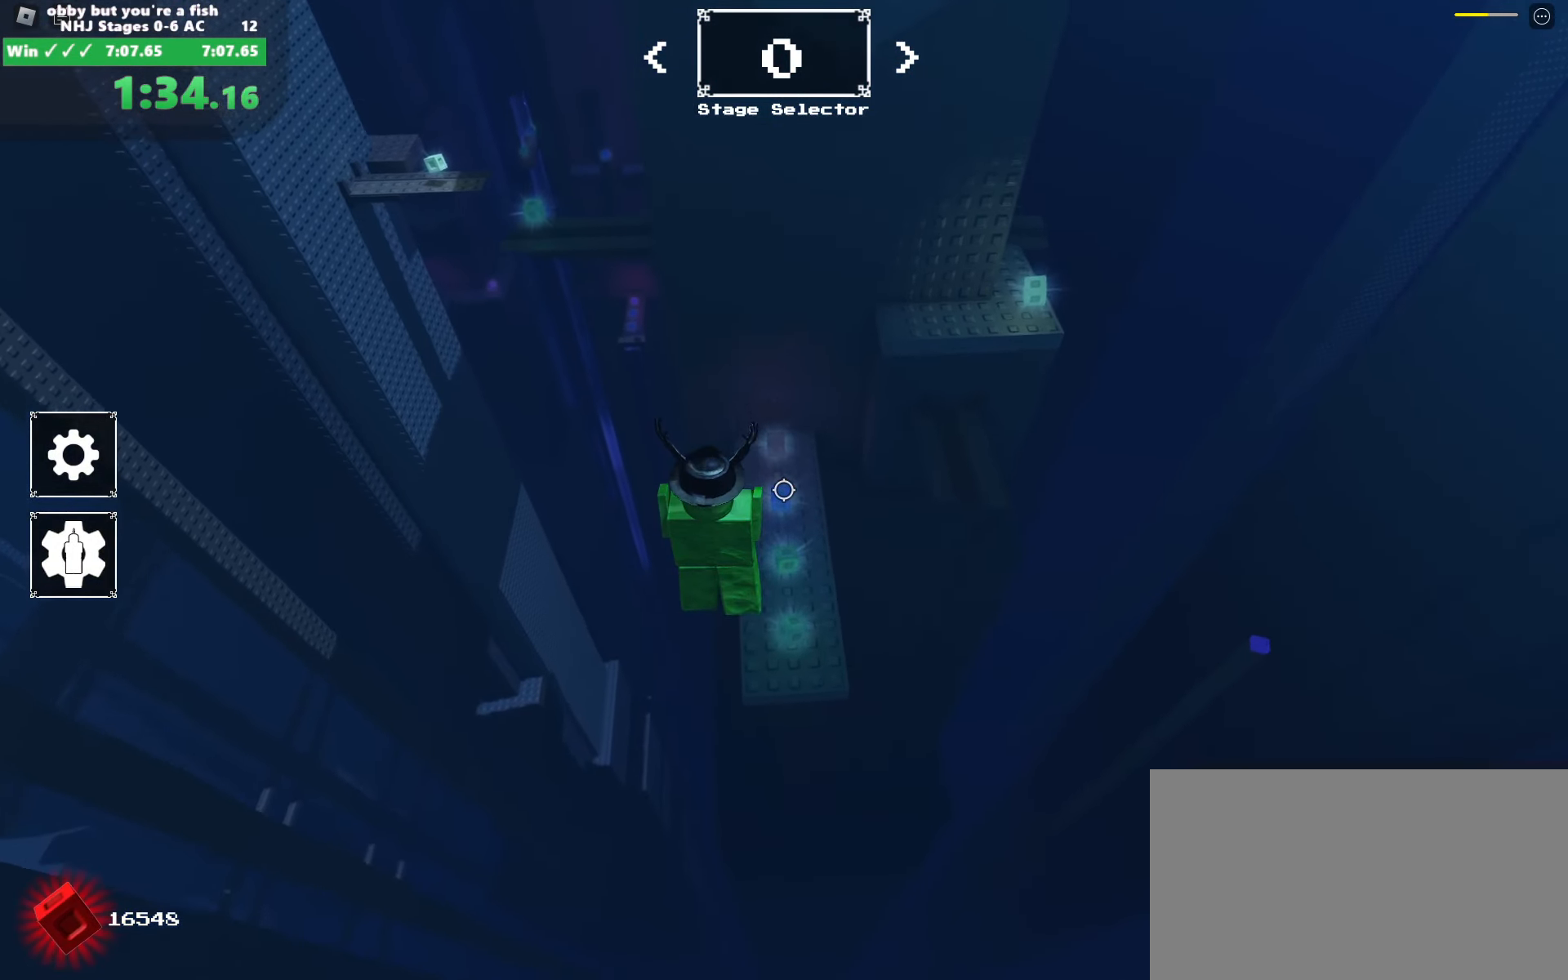
{"dt_ms": 500, "keys": ["w"], "mouse": ["right"], "events": []}
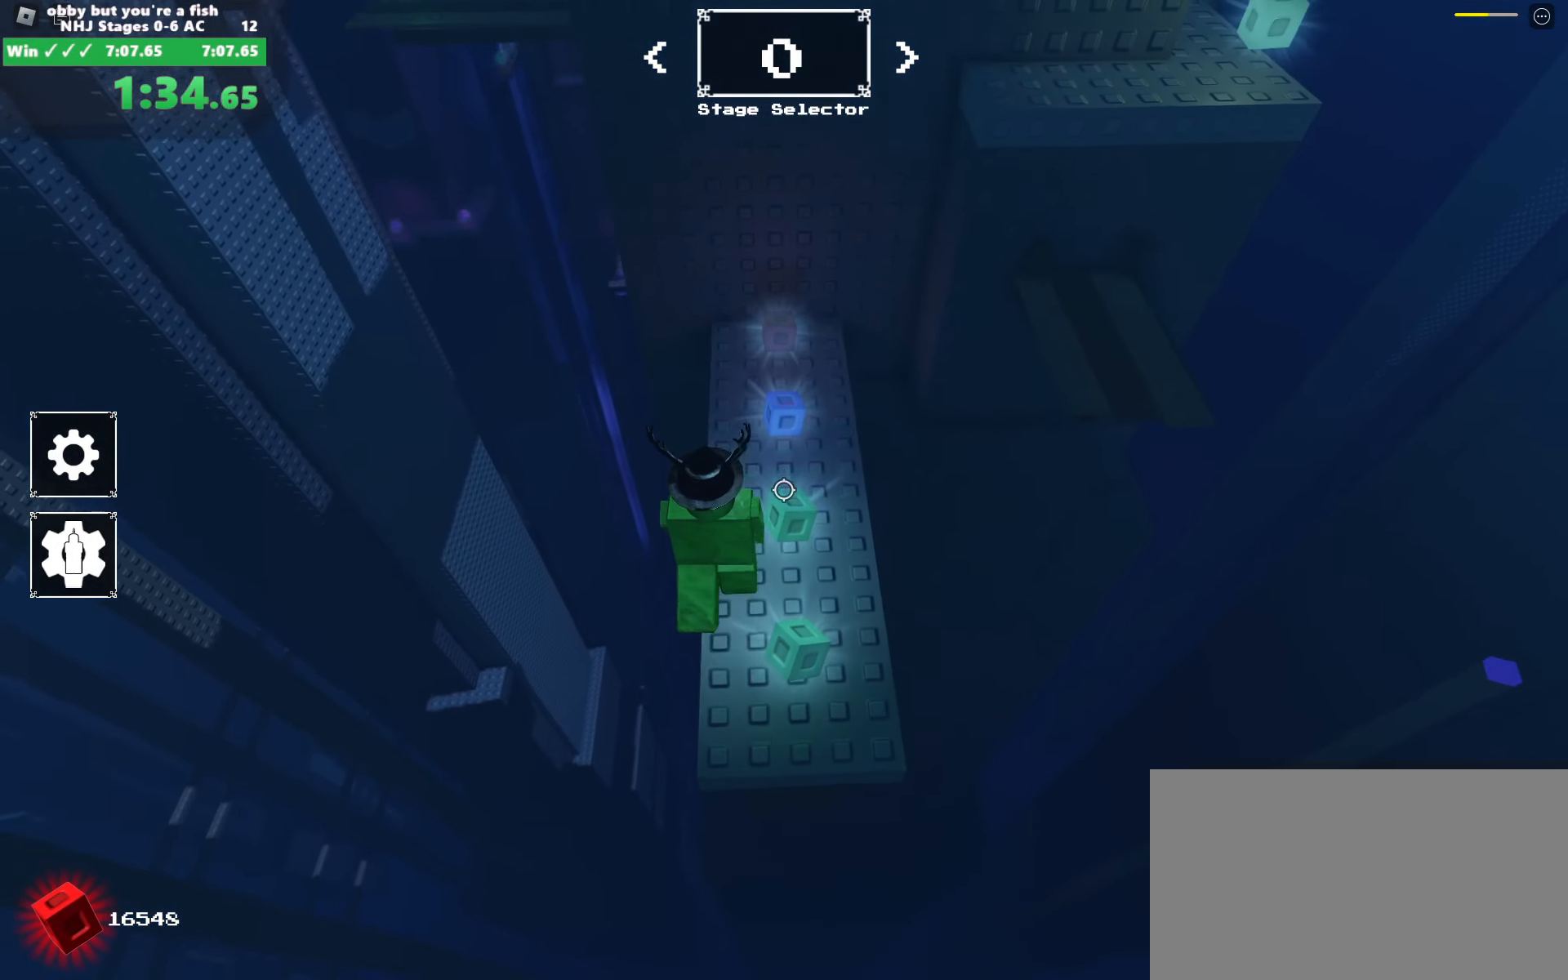
{"dt_ms": 500, "keys": ["w"], "mouse": ["right"], "events": []}
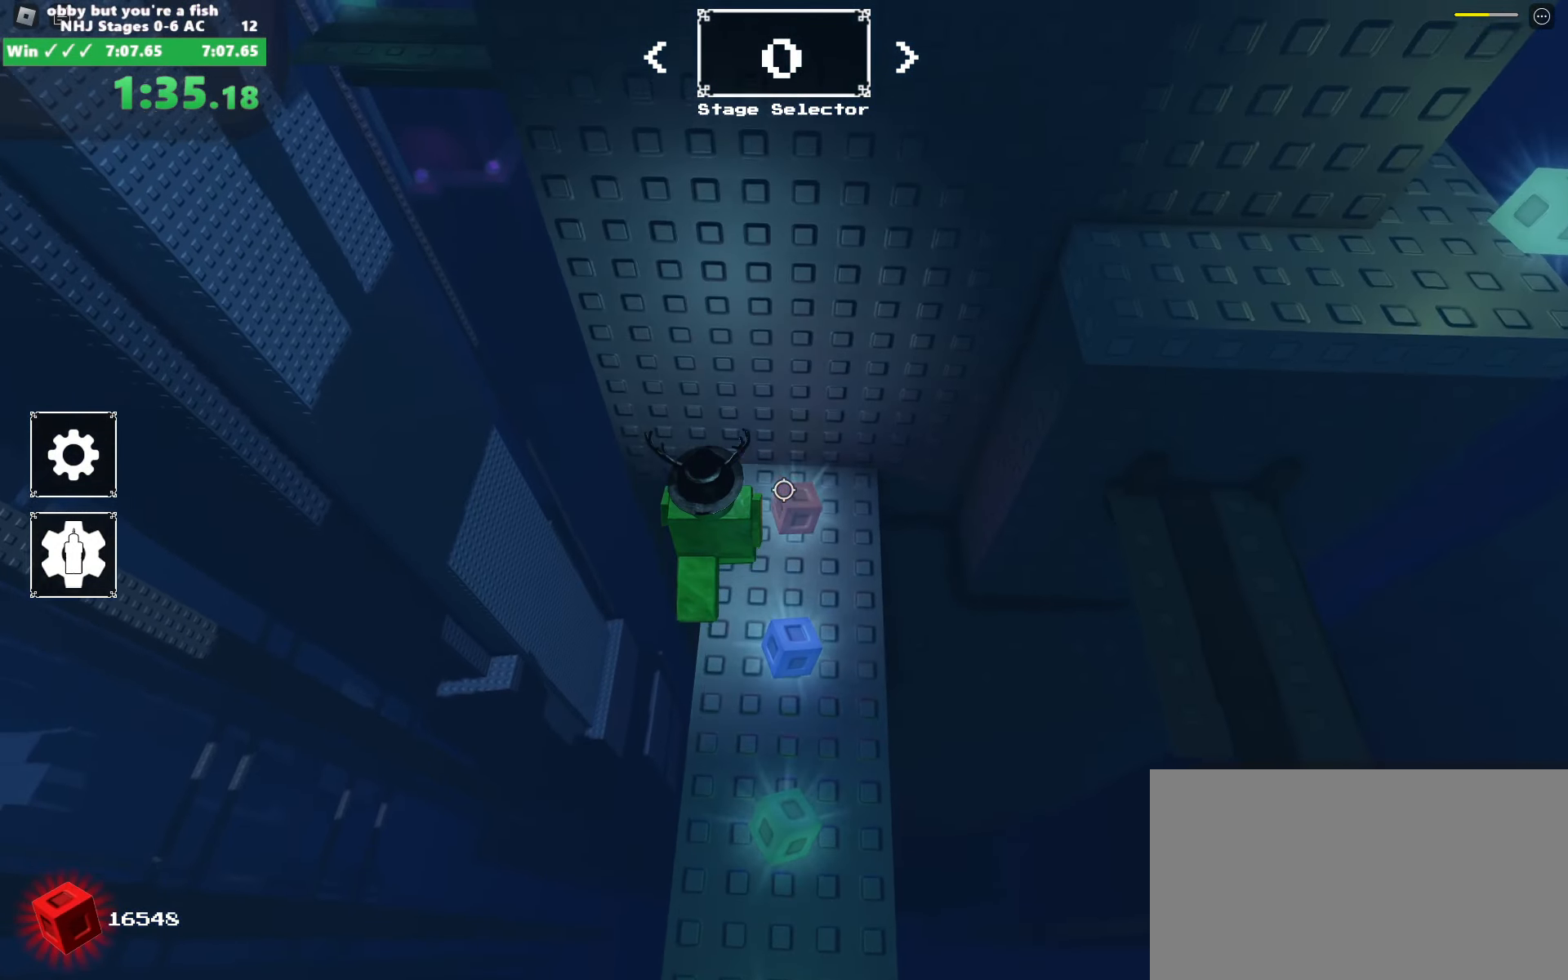
{"dt_ms": 500, "keys": ["w"], "mouse": ["right"], "events": [[134, "a", "down"], [134, "w", "up"], [284, "space", "down"], [367, "w", "down"], [417, "a", "up"], [417, "space", "up"]]}
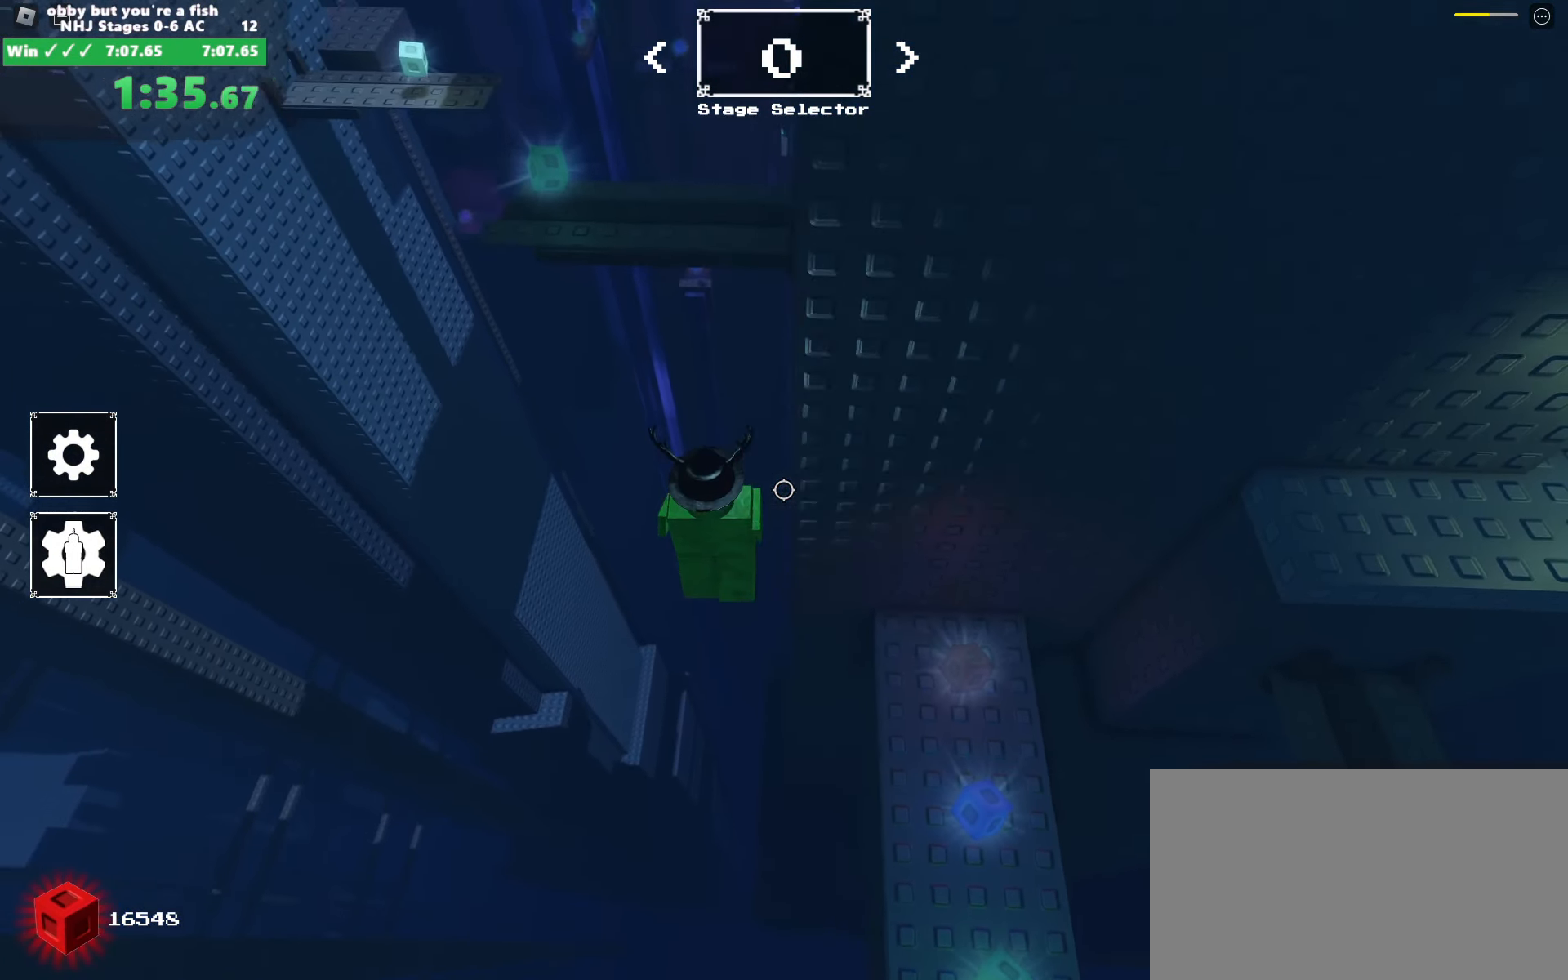
{"dt_ms": 500, "keys": ["w"], "mouse": ["right"], "events": [[17, "shift", "down"], [150, "shift", "up"]]}
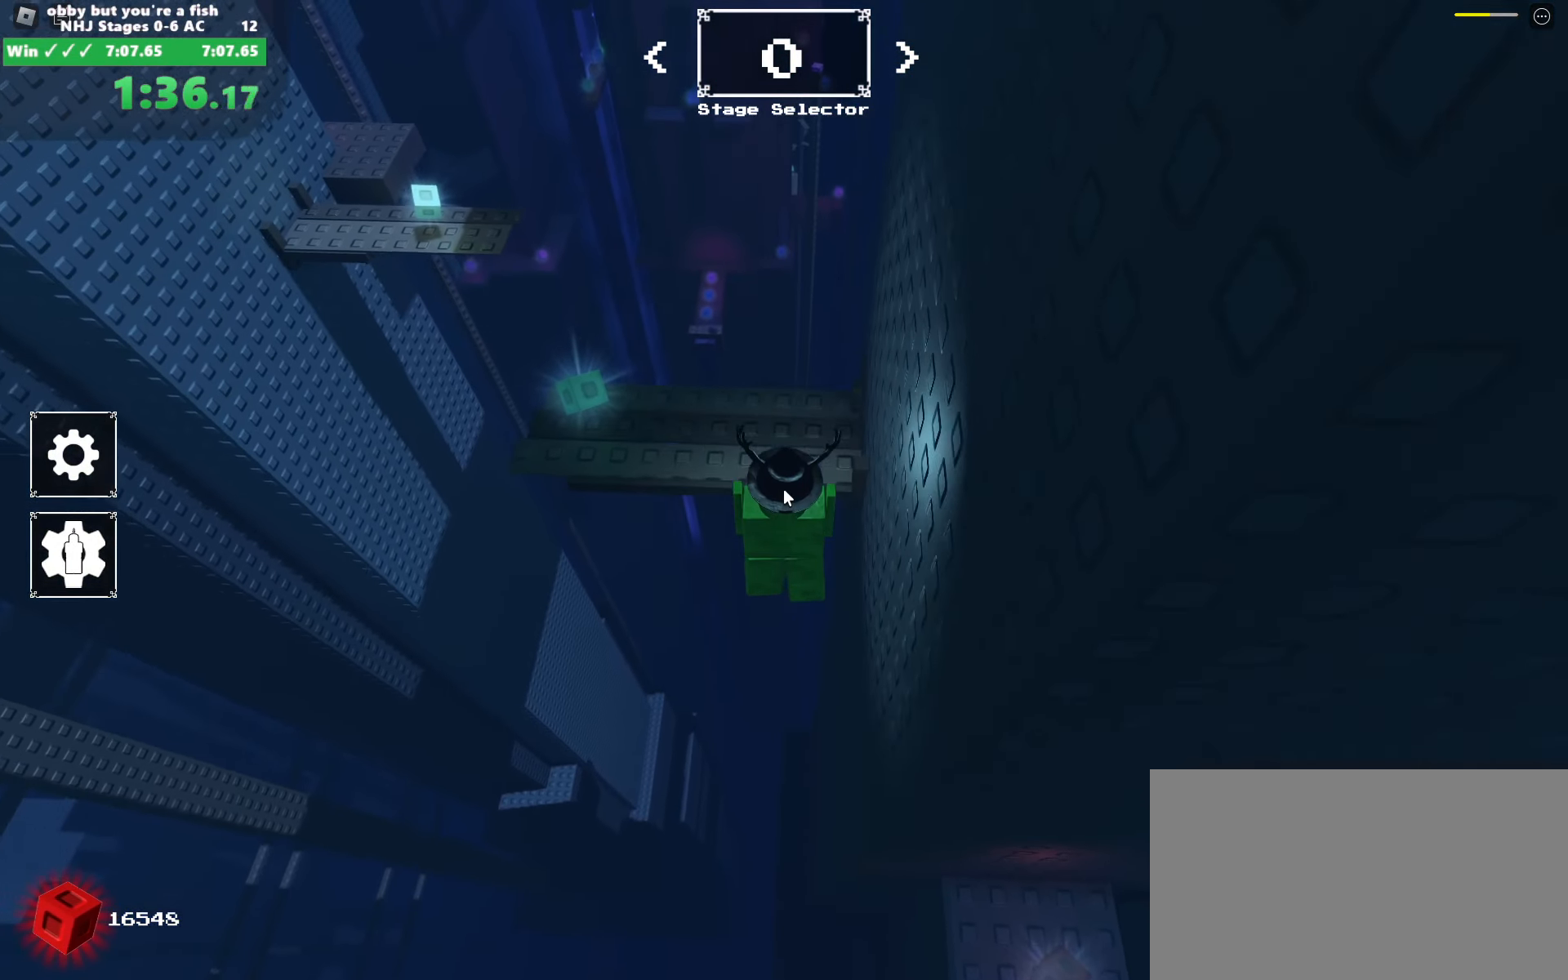
{"dt_ms": 500, "keys": ["w"], "mouse": ["right"], "events": [[217, "shift", "down"], [317, "shift", "up"]]}
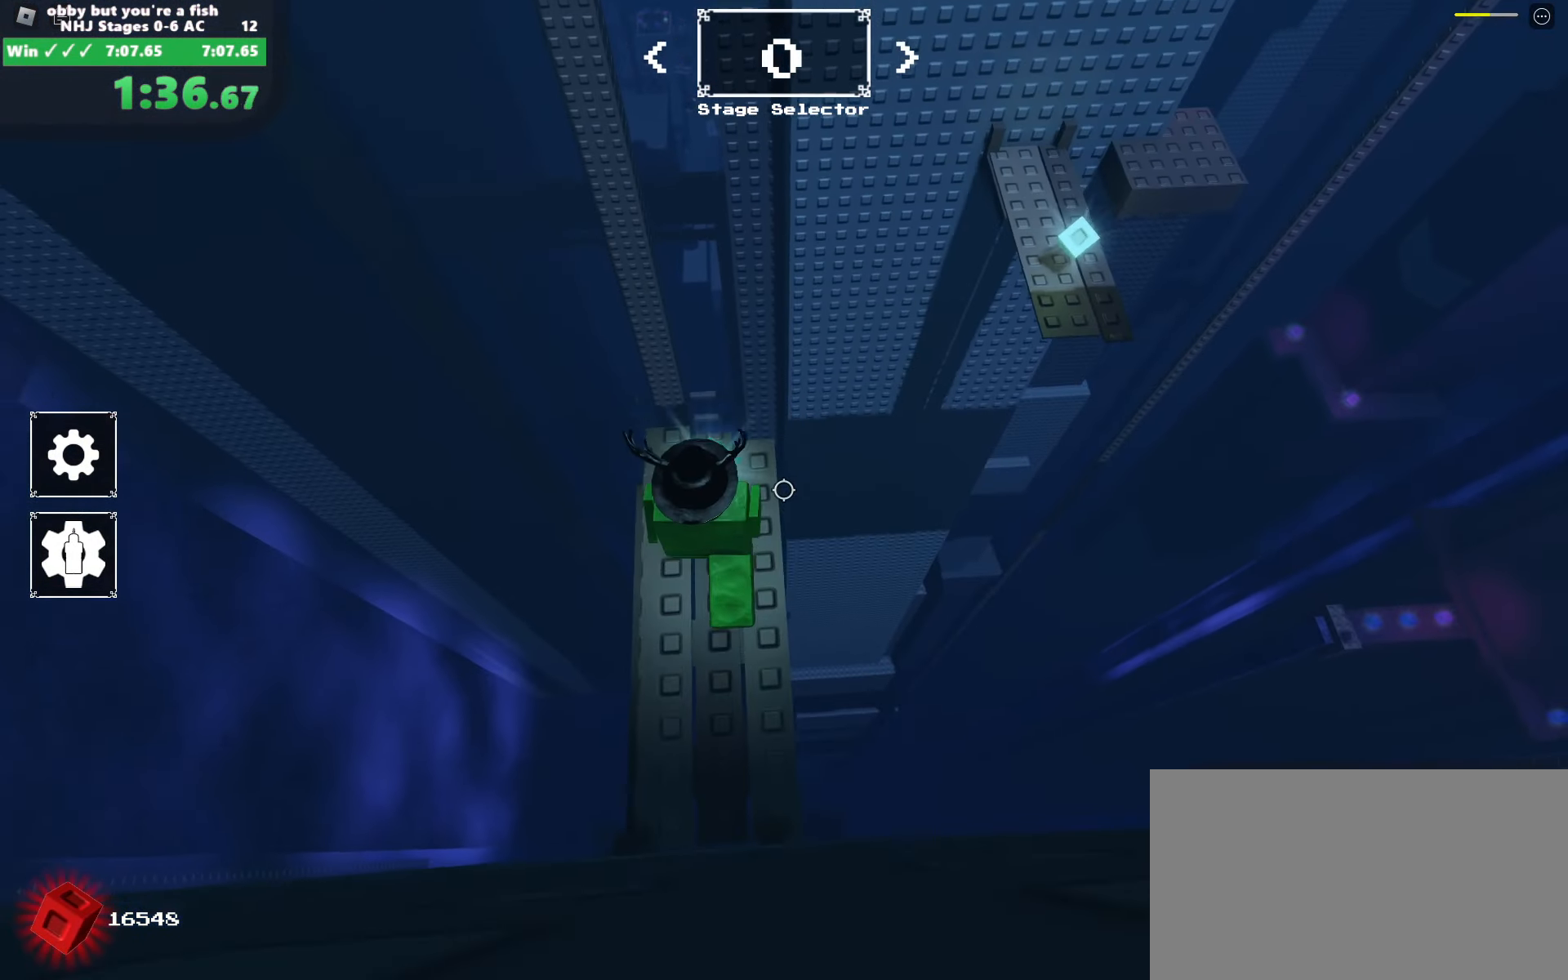
{"dt_ms": 500, "keys": ["d", "shift", "space", "w"], "mouse": [], "events": [[100, "d", "down"], [134, "shift", "down"], [234, "mouse_right", "up"], [234, "shift", "up"], [234, "space", "down"], [416, "shift", "down"]]}
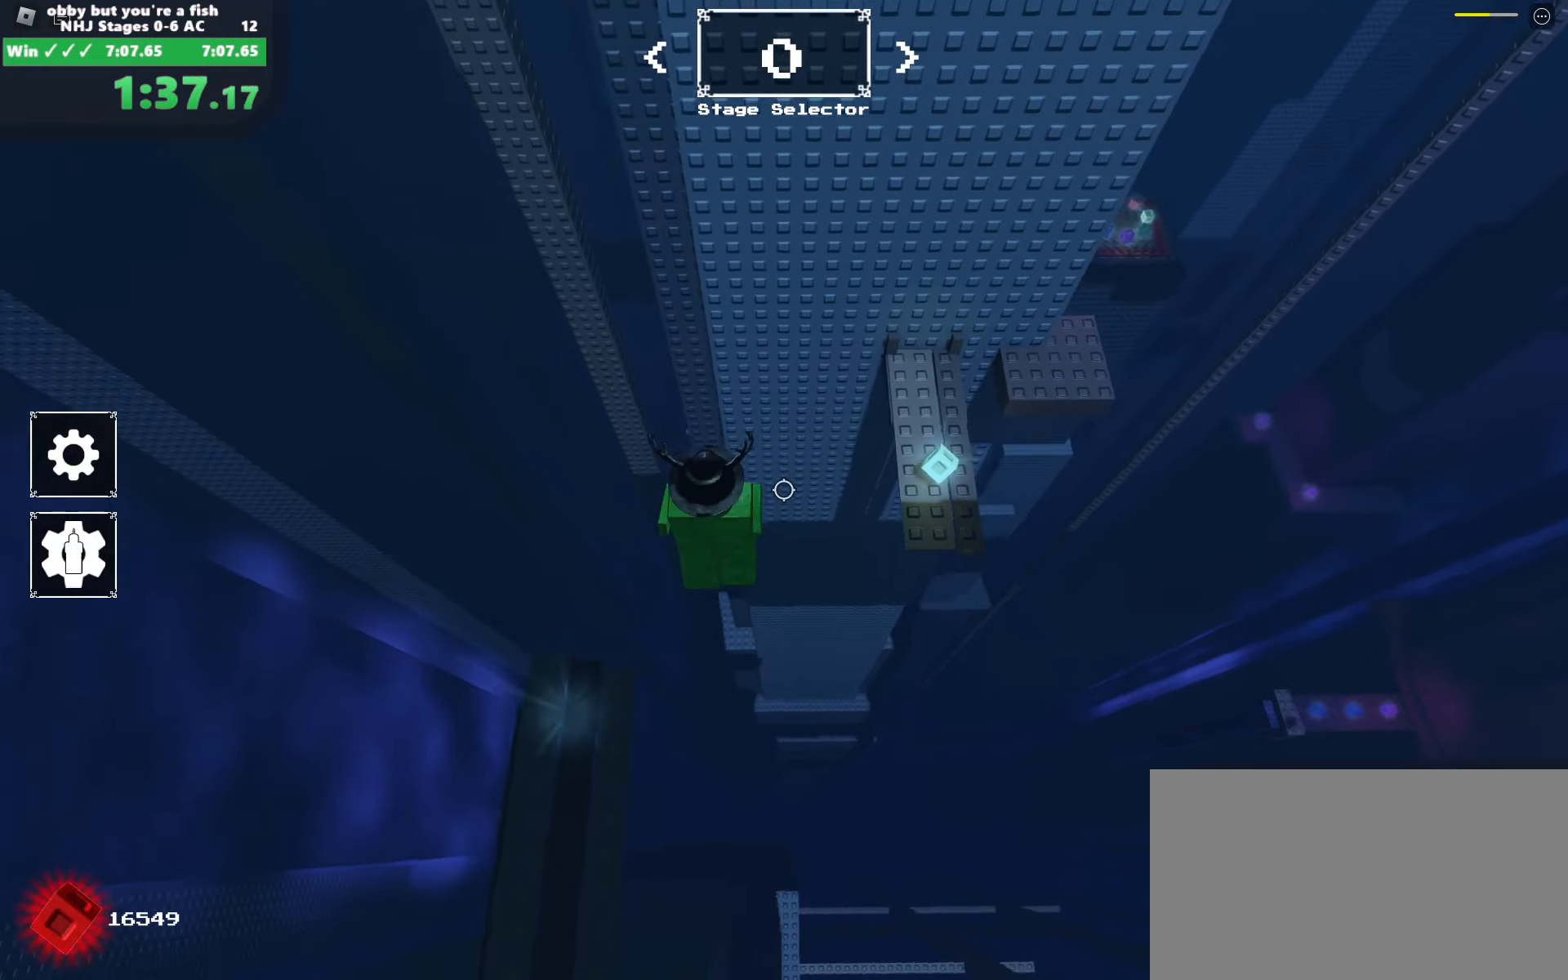
{"dt_ms": 500, "keys": ["d", "space", "w"], "mouse": ["right"], "events": [[66, "shift", "up"], [116, "mouse_right", "down"]]}
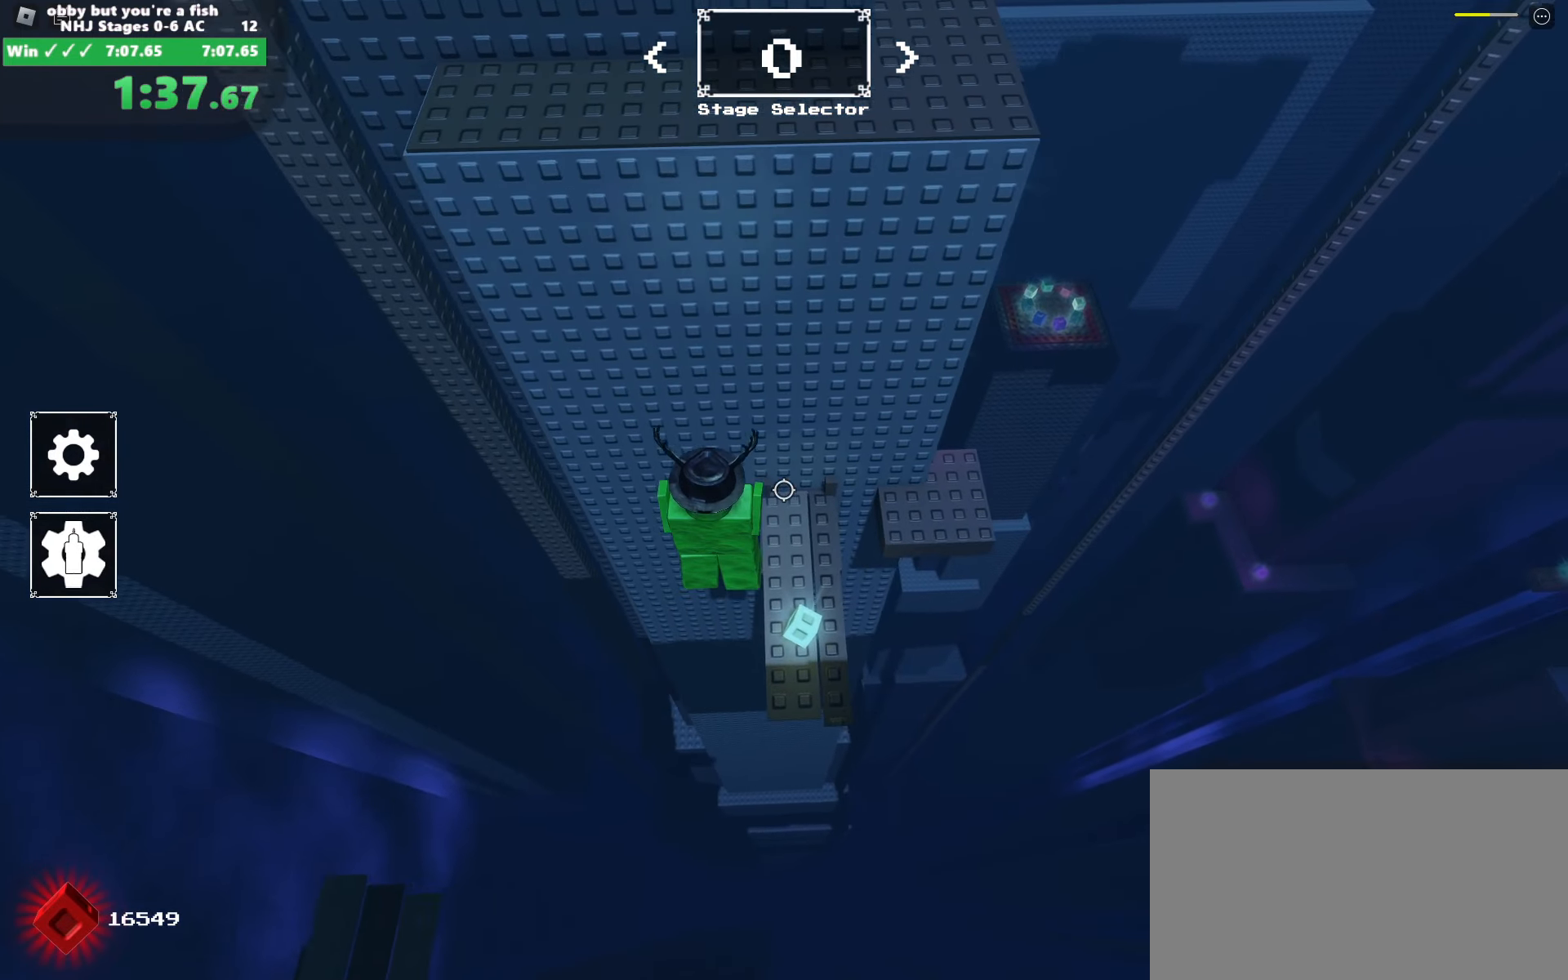
{"dt_ms": 500, "keys": ["d", "space", "w"], "mouse": ["right"], "events": []}
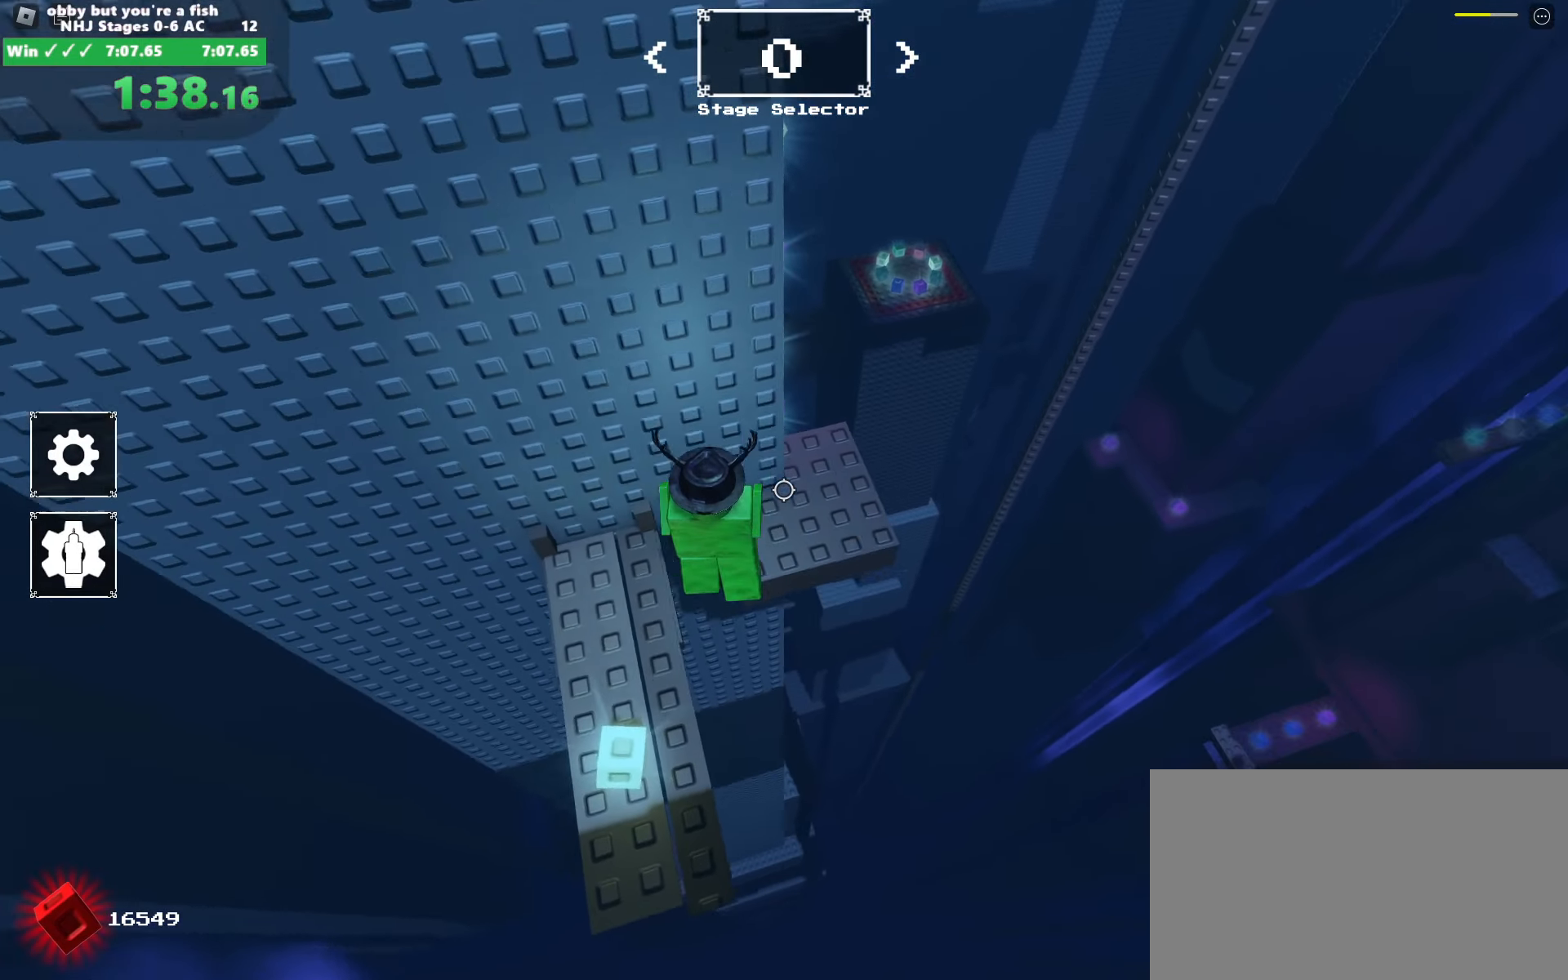
{"dt_ms": 500, "keys": ["d", "space", "w"], "mouse": ["right"], "events": []}
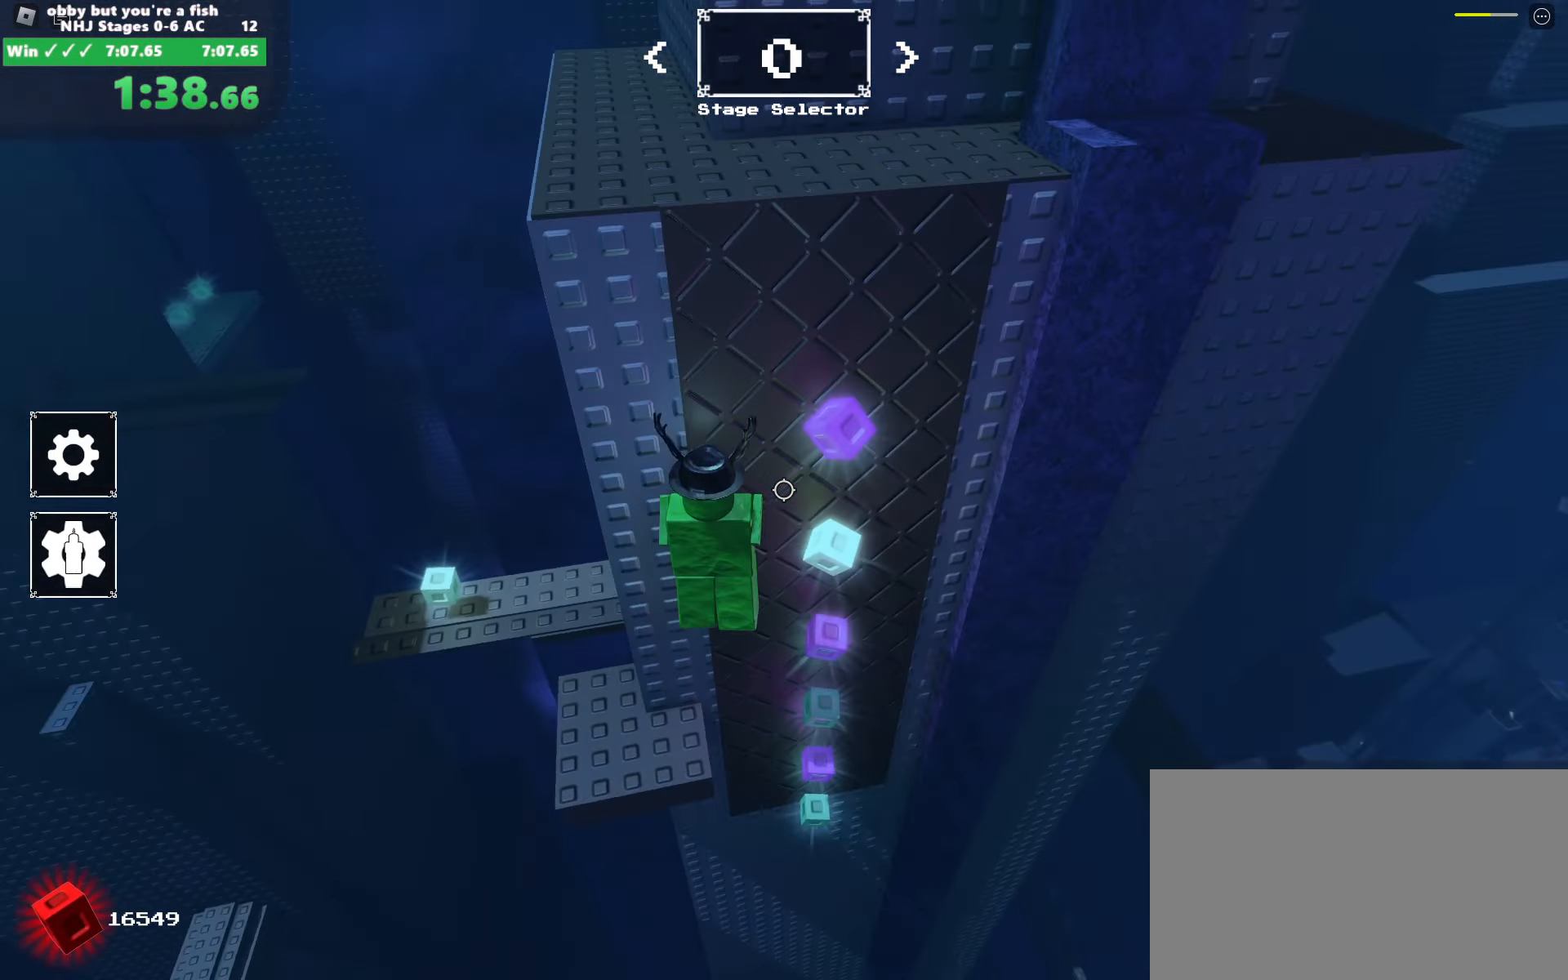
{"dt_ms": 500, "keys": ["d", "w"], "mouse": ["right"], "events": [[116, "d", "up"], [333, "d", "down"], [333, "space", "up"]]}
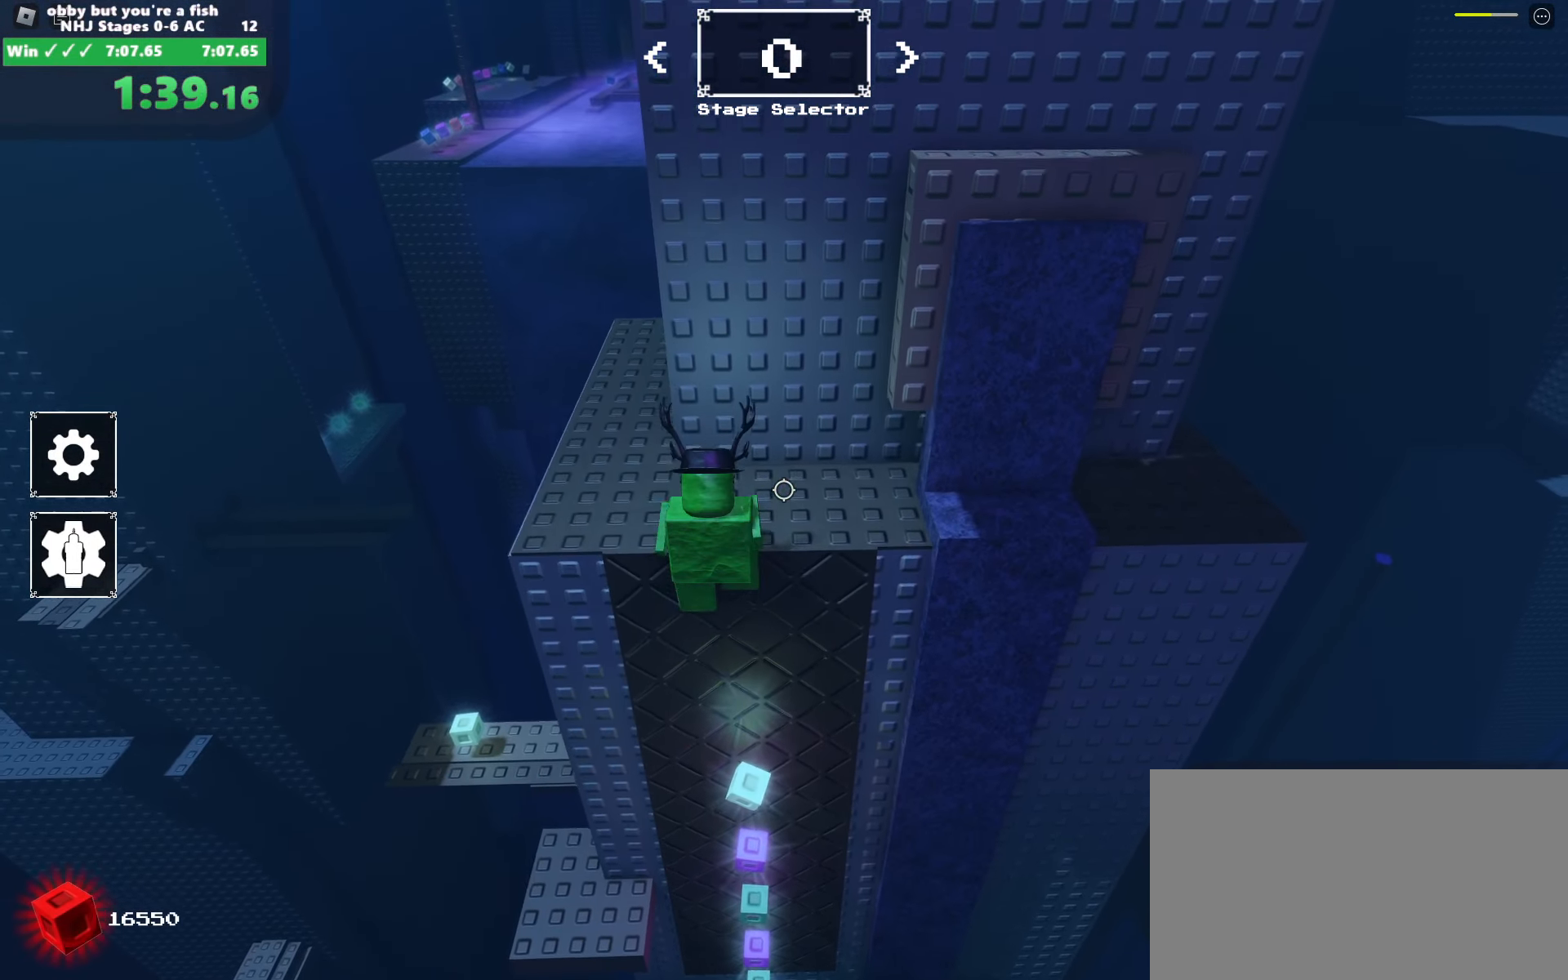
{"dt_ms": 500, "keys": ["d"], "mouse": ["right"], "events": [[33, "w", "up"]]}
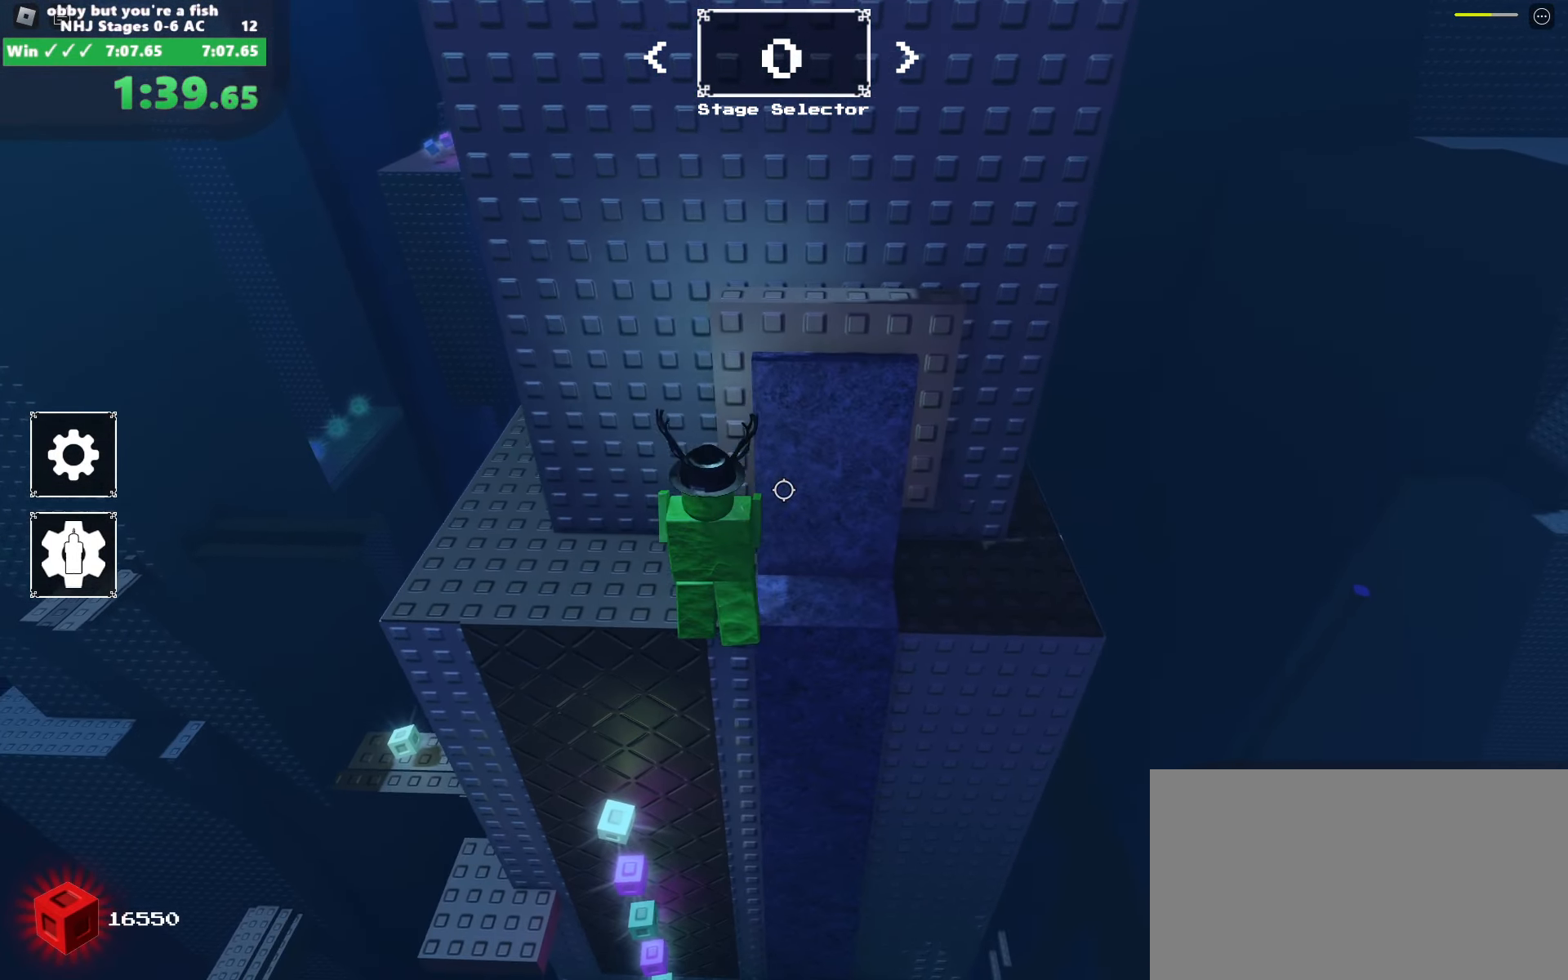
{"dt_ms": 500, "keys": ["w"], "mouse": ["right"], "events": [[50, "w", "down"], [233, "d", "up"], [283, "space", "down"], [416, "space", "up"]]}
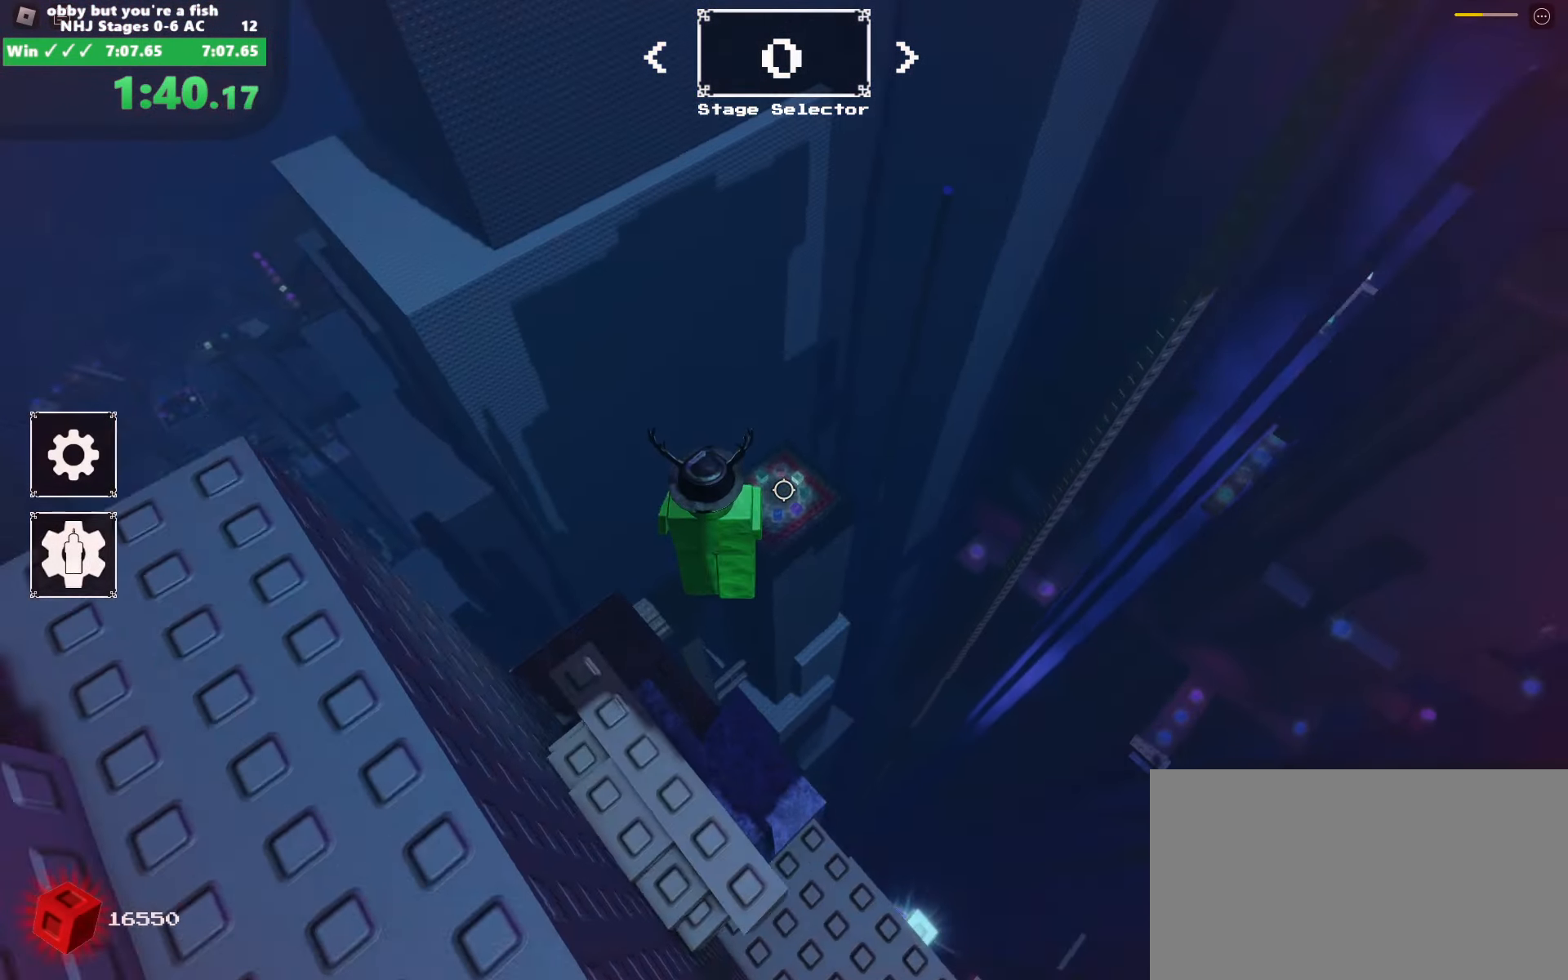
{"dt_ms": 500, "keys": ["w"], "mouse": ["right"], "events": [[200, "shift", "down"], [350, "shift", "up"]]}
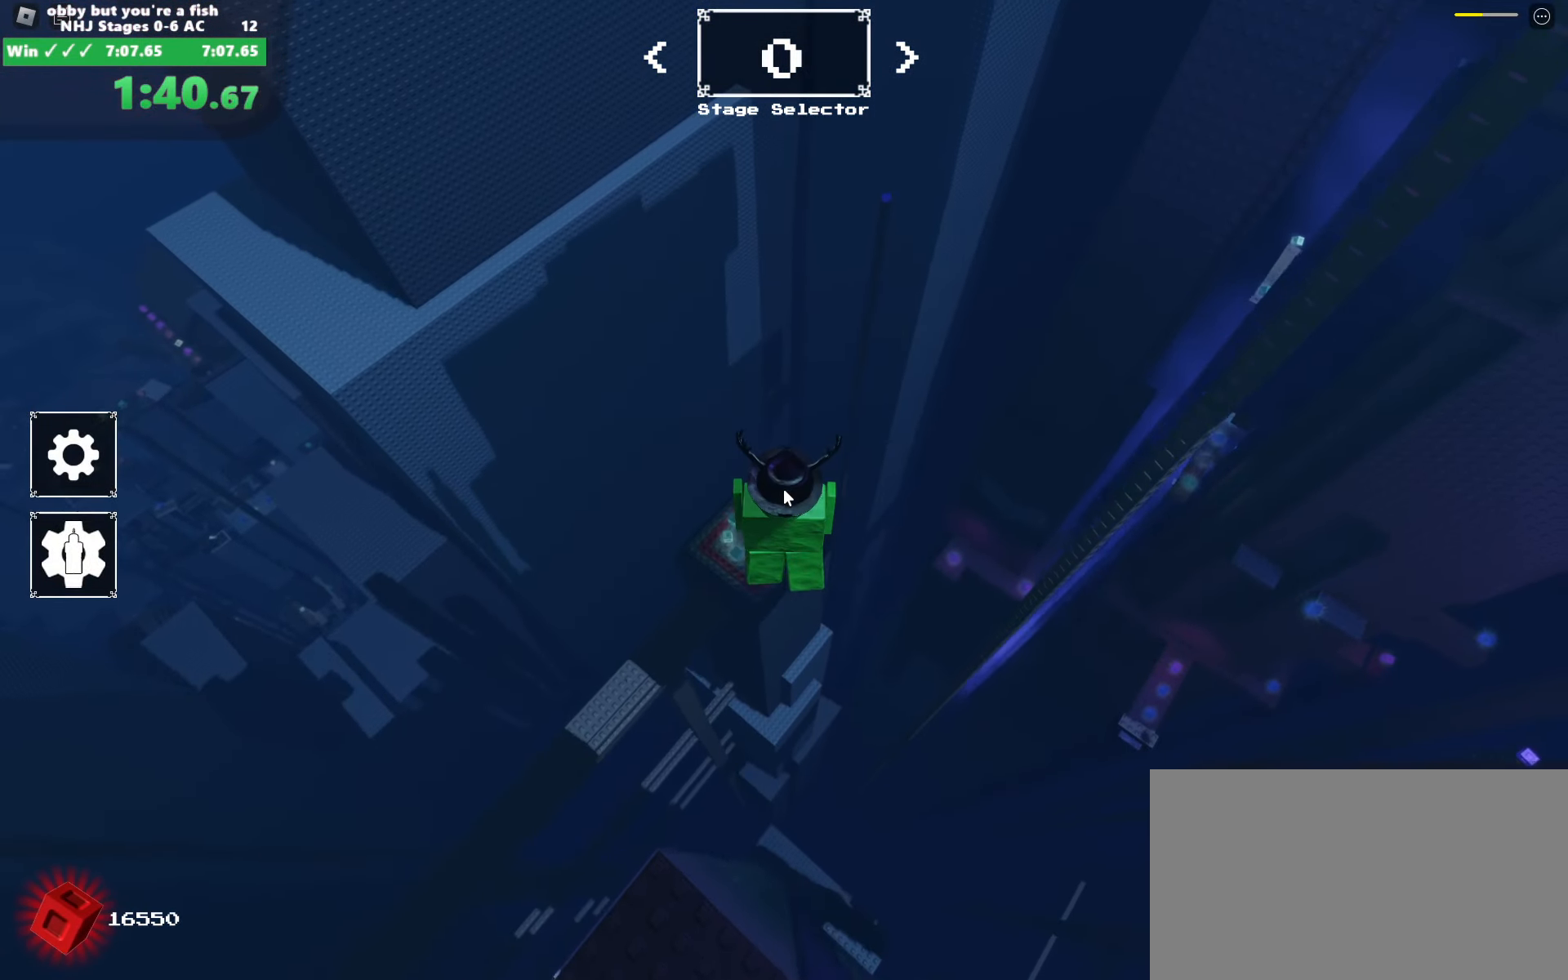
{"dt_ms": 500, "keys": ["w"], "mouse": ["right"], "events": []}
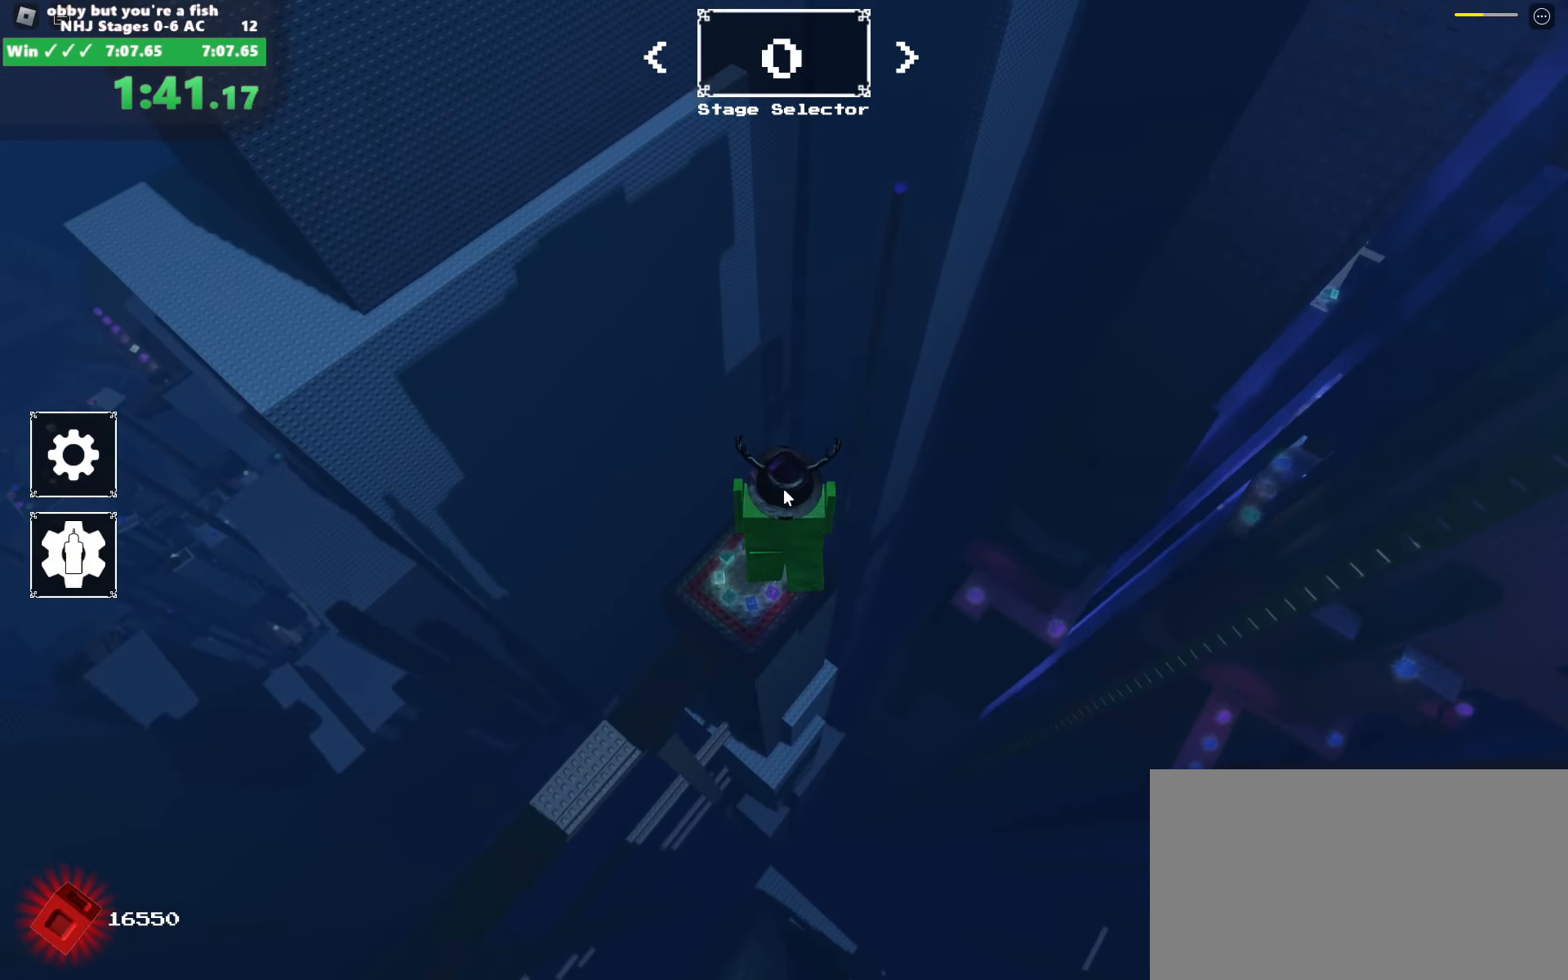
{"dt_ms": 500, "keys": ["w"], "mouse": ["right"], "events": []}
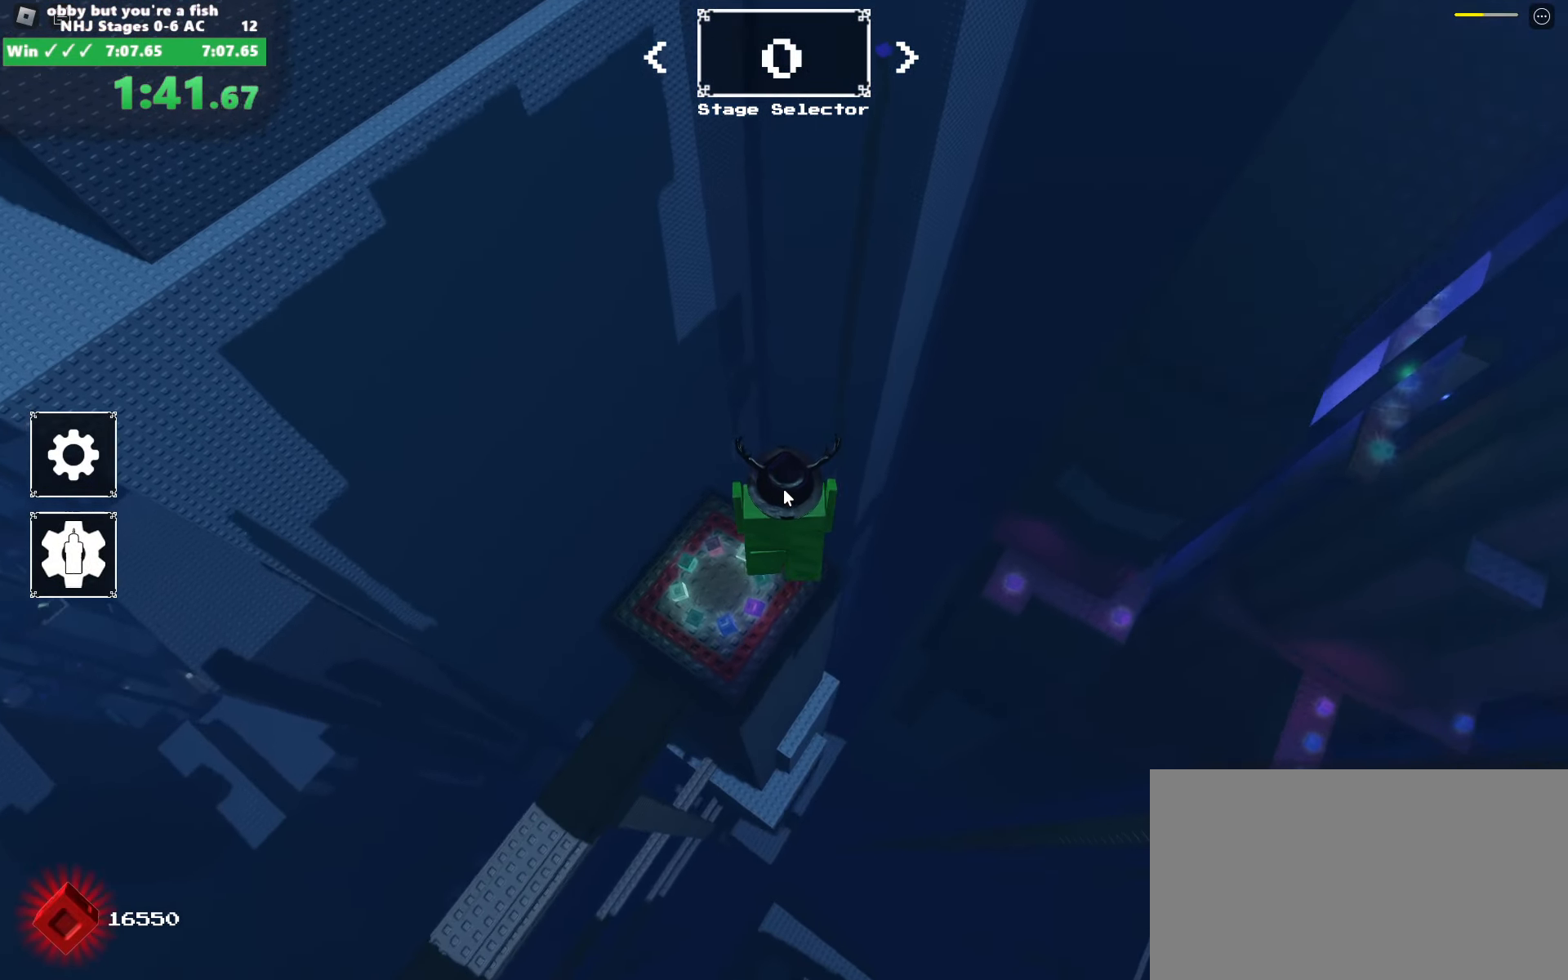
{"dt_ms": 500, "keys": ["w"], "mouse": ["right"], "events": []}
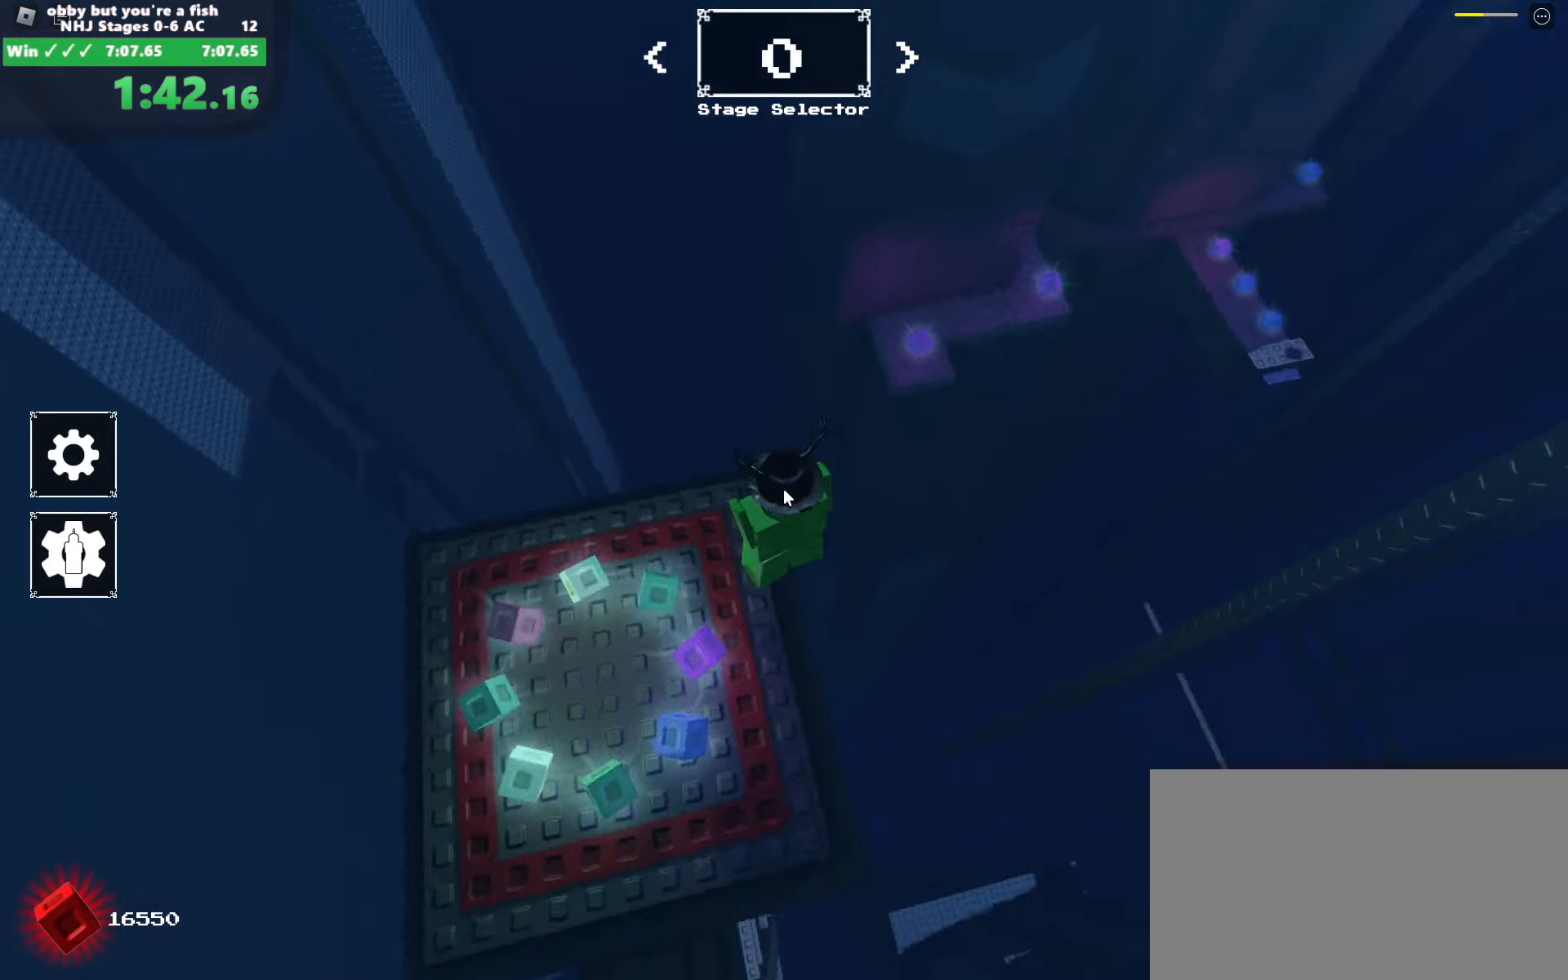
{"dt_ms": 500, "keys": ["space", "w"], "mouse": ["right"], "events": [[33, "space", "down"]]}
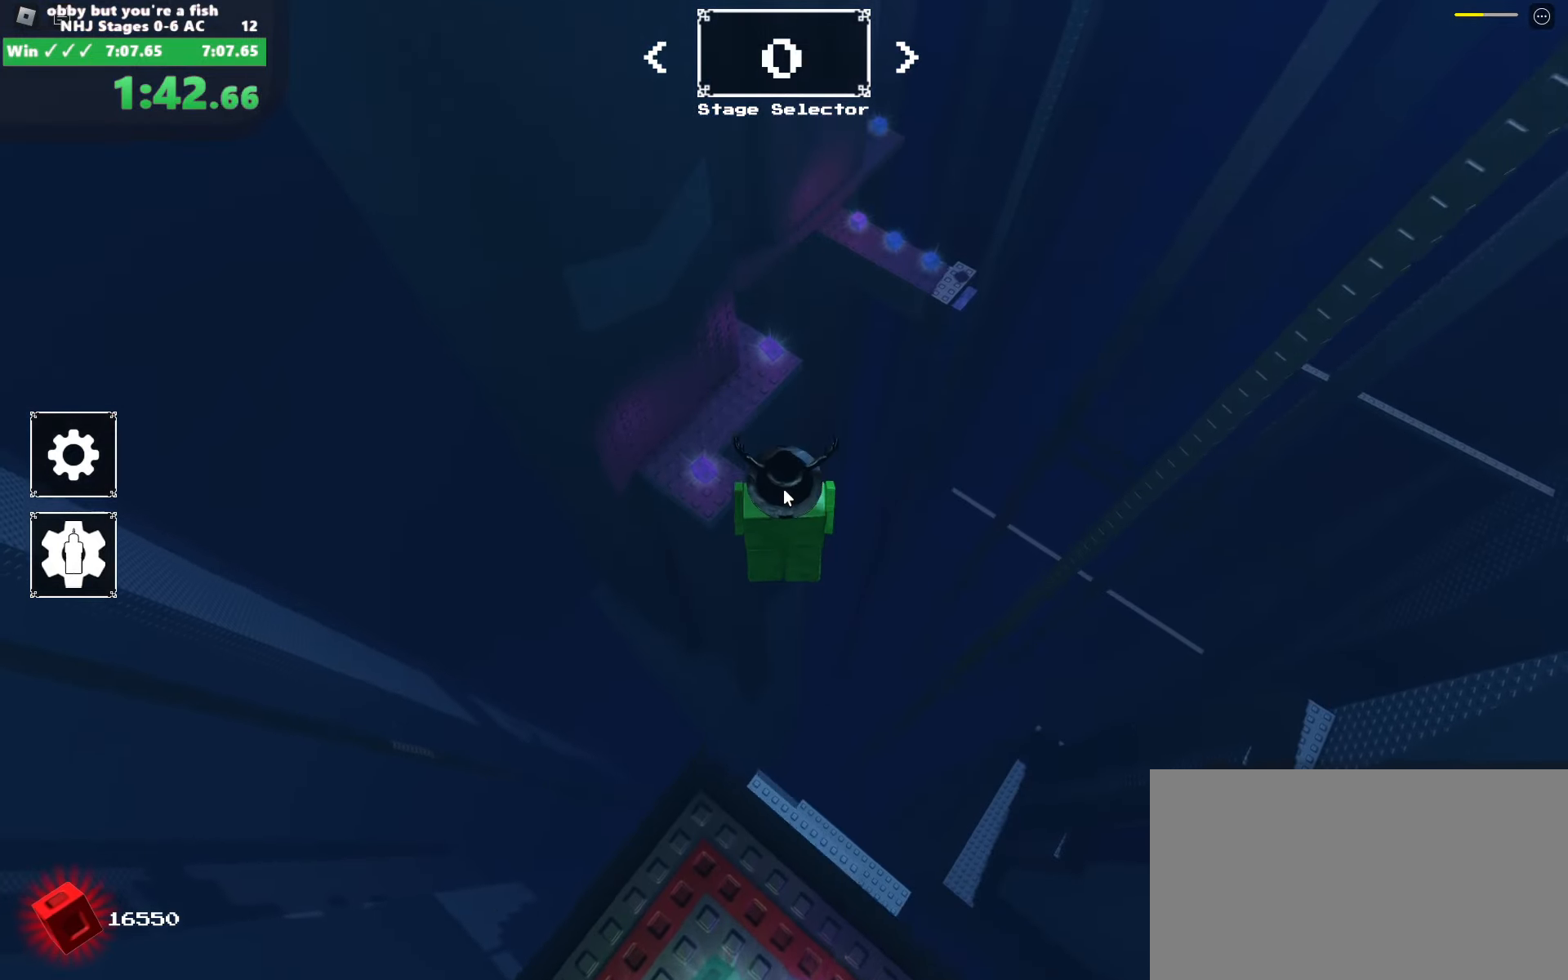
{"dt_ms": 500, "keys": ["w"], "mouse": ["right"], "events": [[333, "shift", "down"], [467, "shift", "up"], [467, "space", "up"]]}
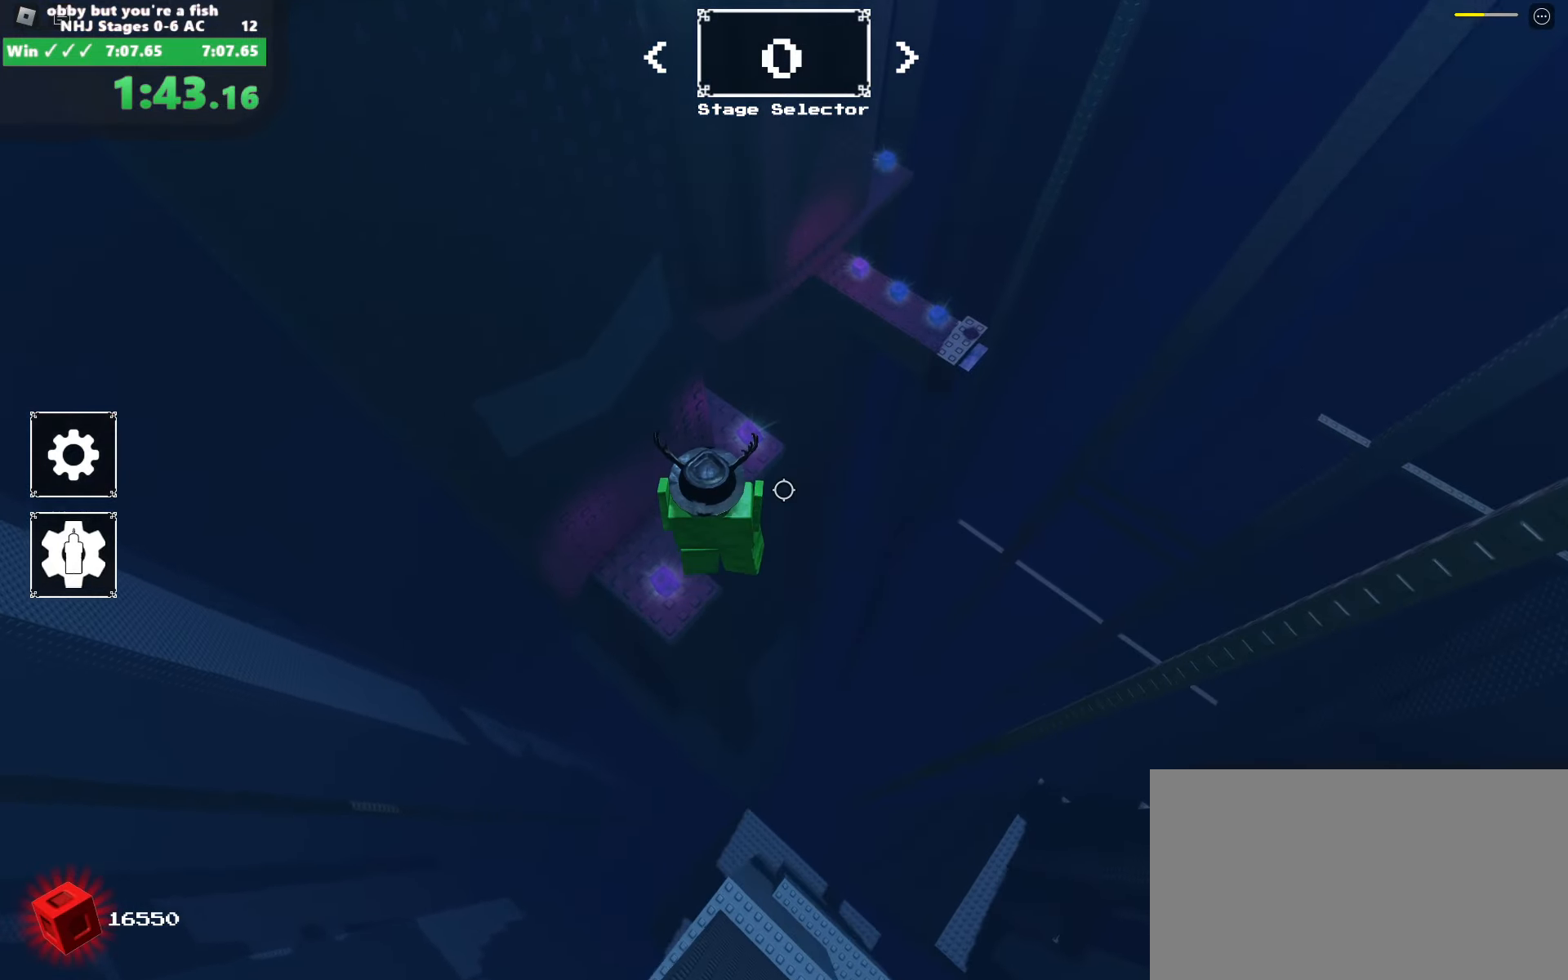
{"dt_ms": 500, "keys": ["w"], "mouse": ["right"], "events": []}
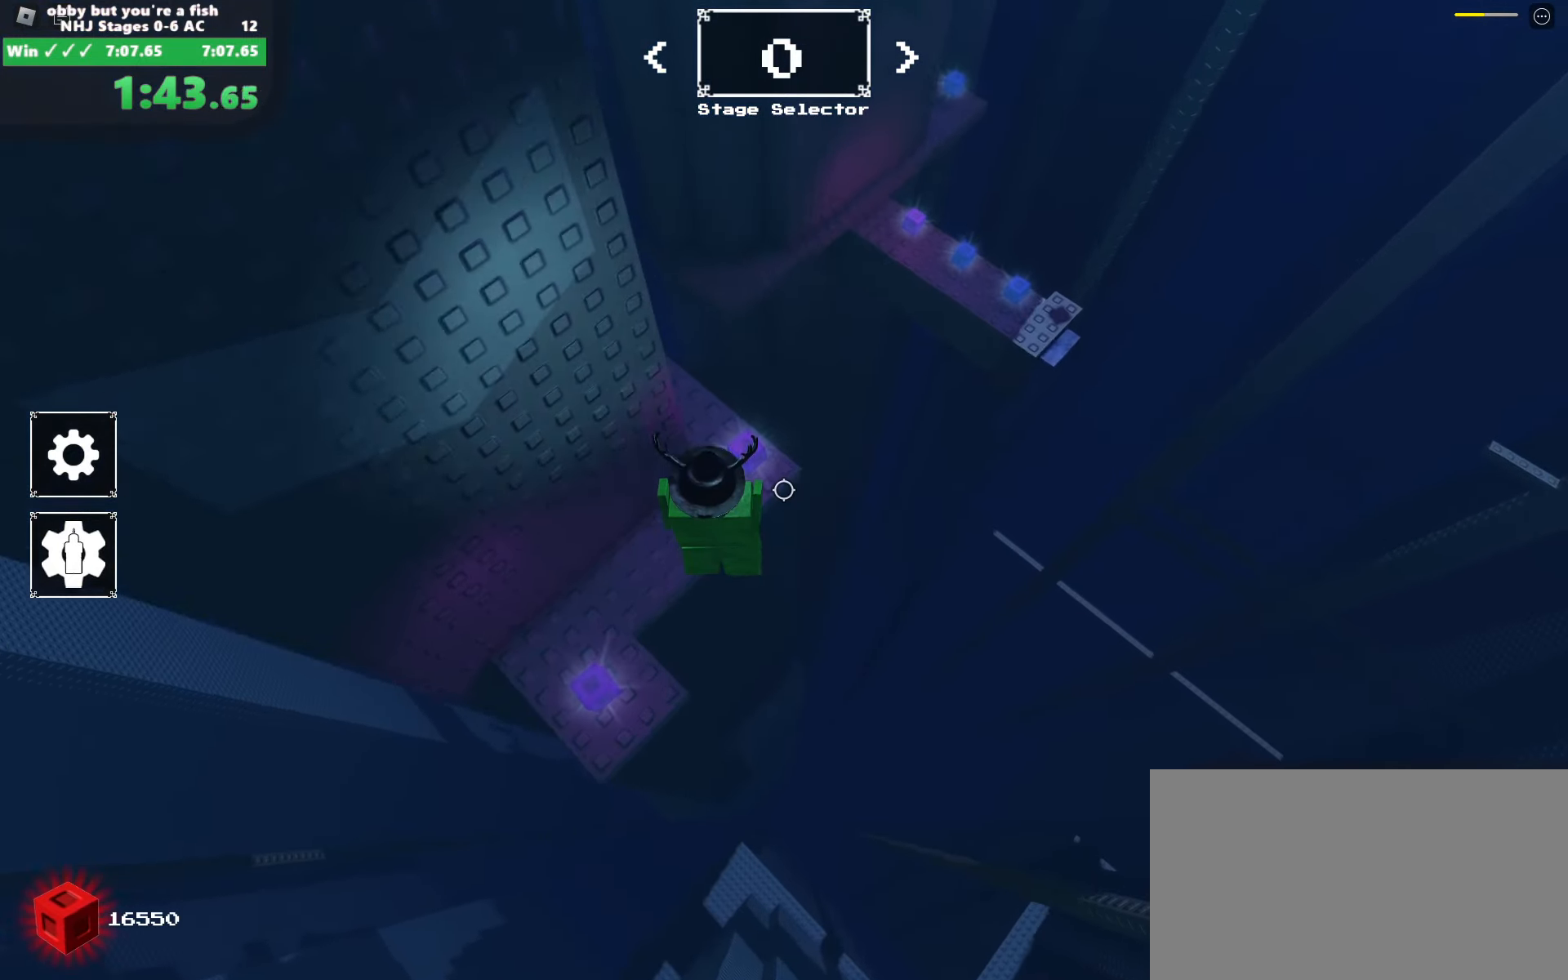
{"dt_ms": 500, "keys": ["d", "space", "w"], "mouse": ["right"], "events": [[167, "d", "down"], [167, "space", "down"]]}
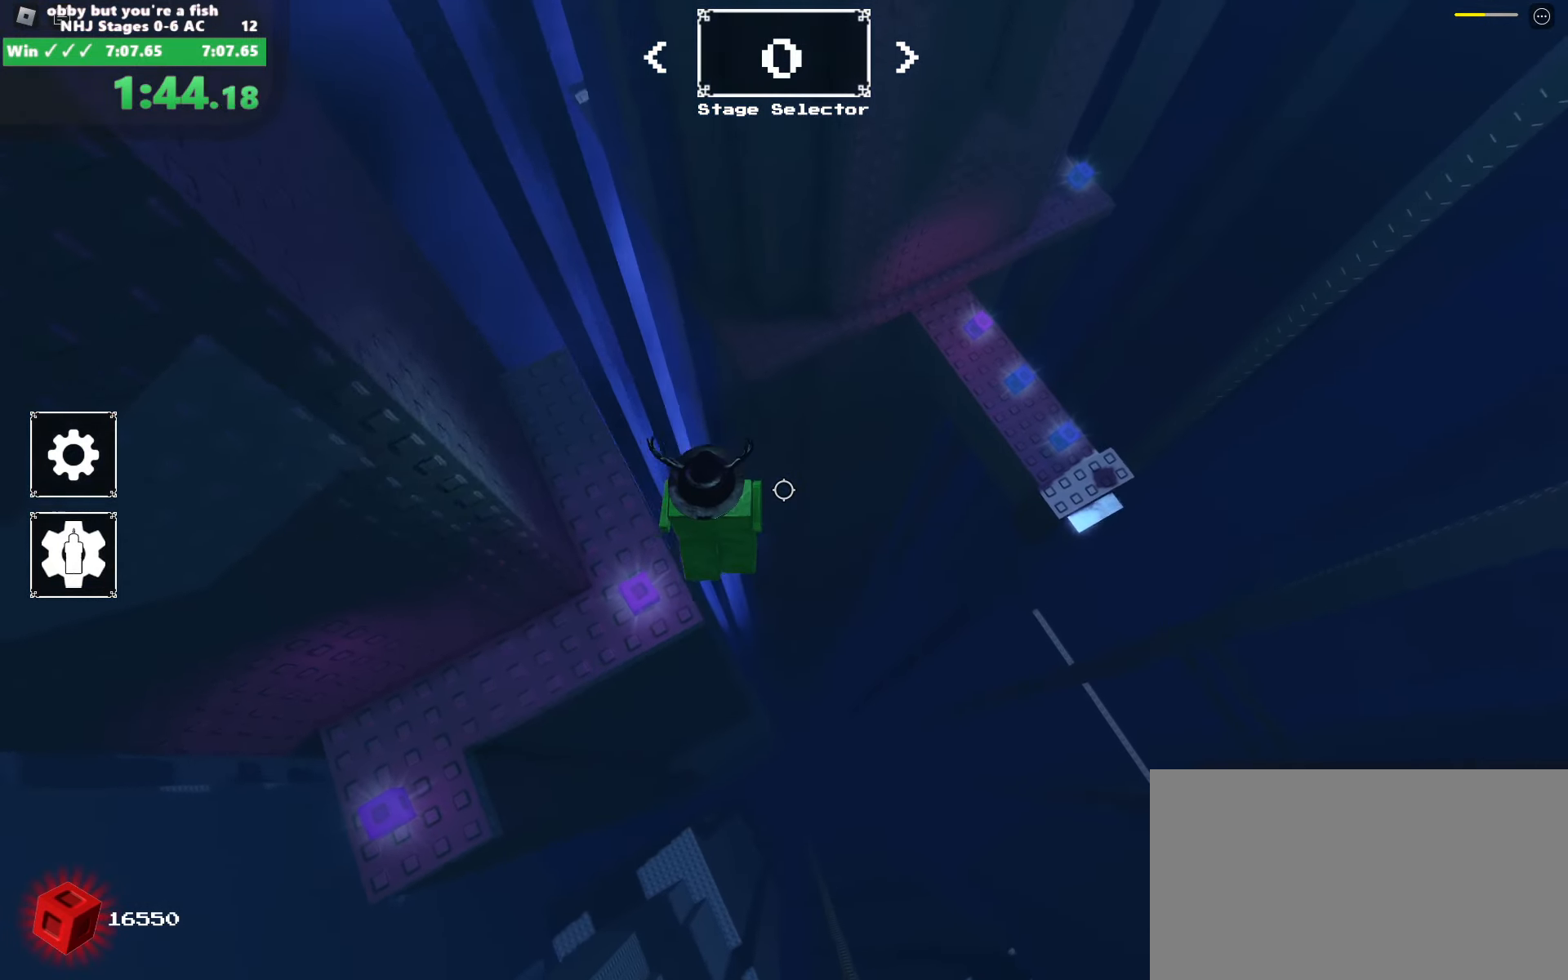
{"dt_ms": 500, "keys": ["d", "w"], "mouse": ["right"], "events": [[50, "space", "up"]]}
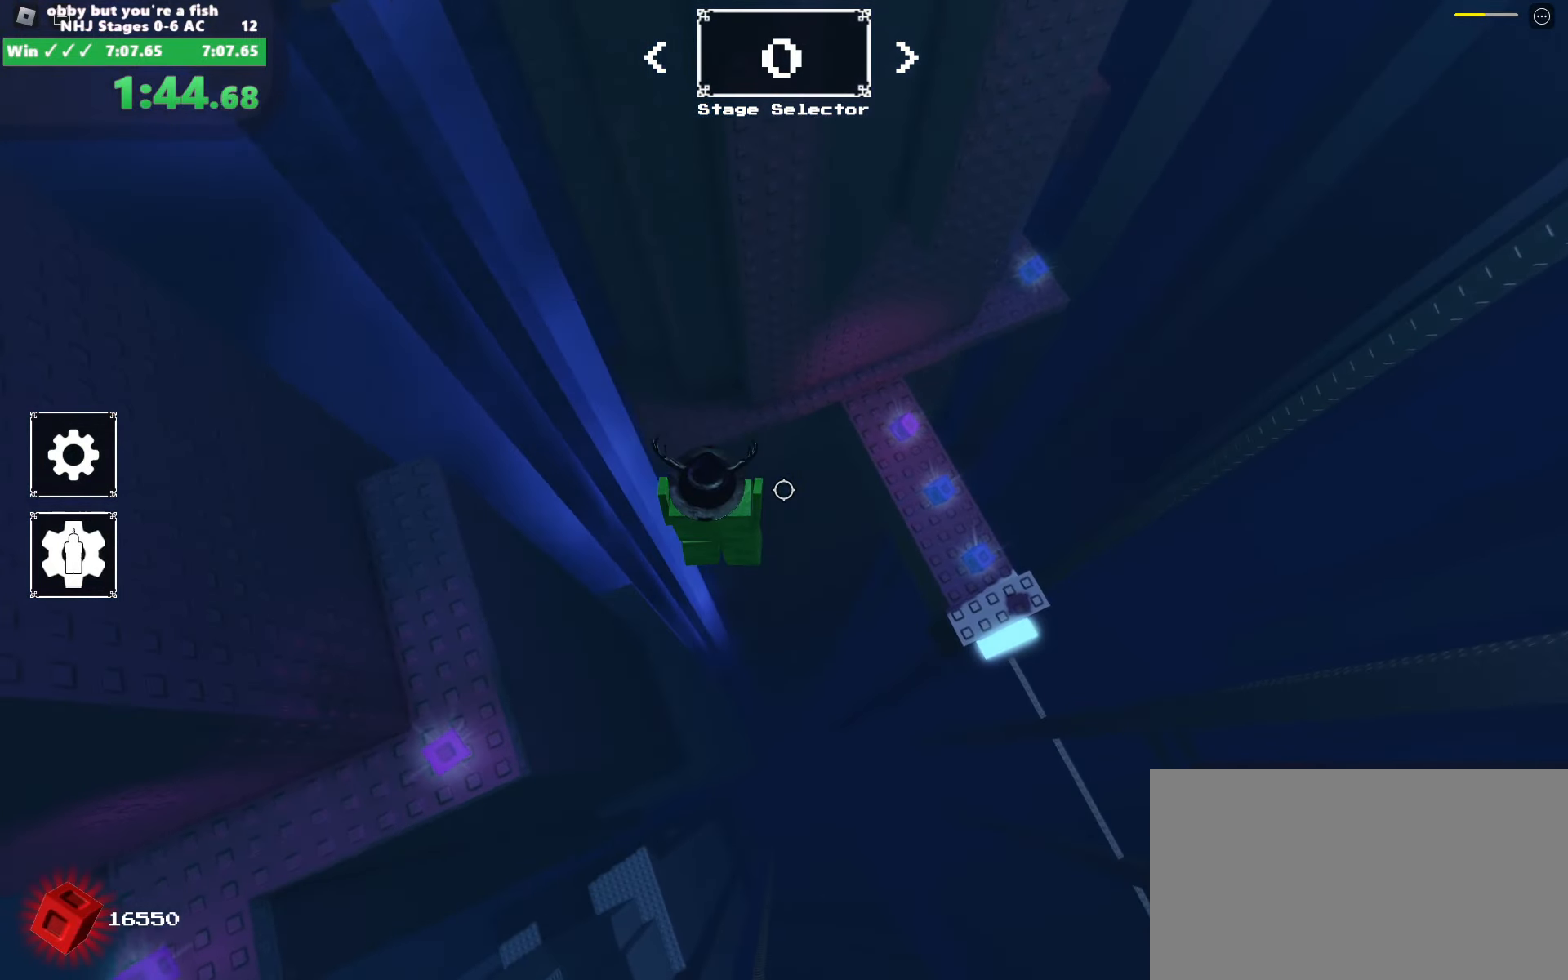
{"dt_ms": 500, "keys": ["d", "w"], "mouse": ["right"], "events": []}
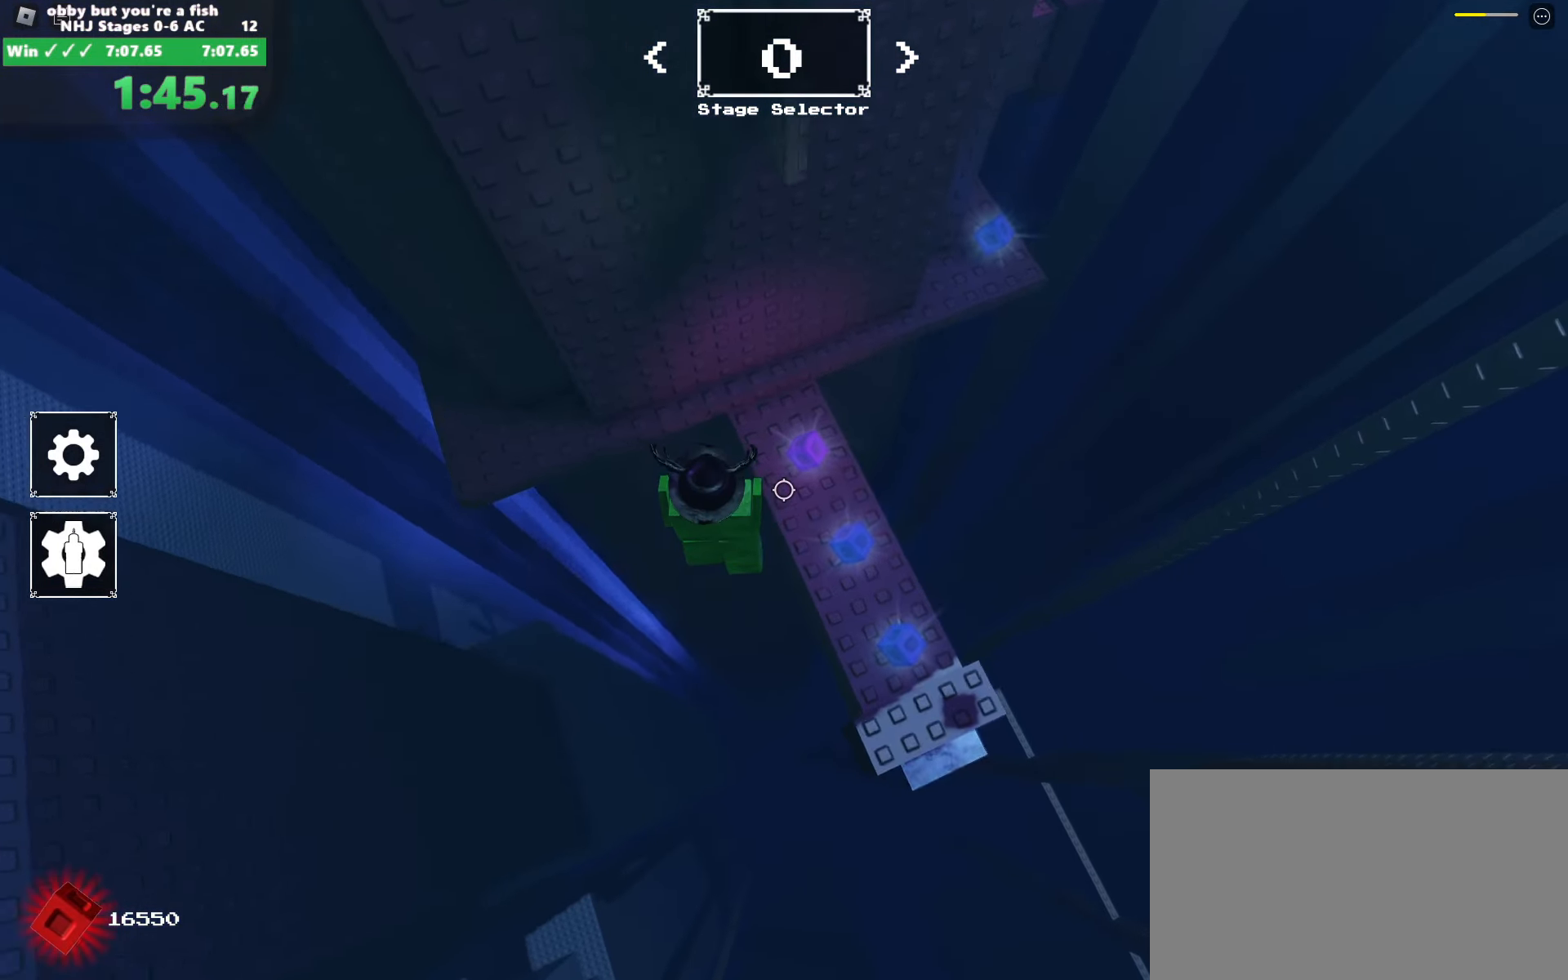
{"dt_ms": 500, "keys": ["d", "space"], "mouse": ["right"], "events": [[217, "w", "up"], [267, "space", "down"]]}
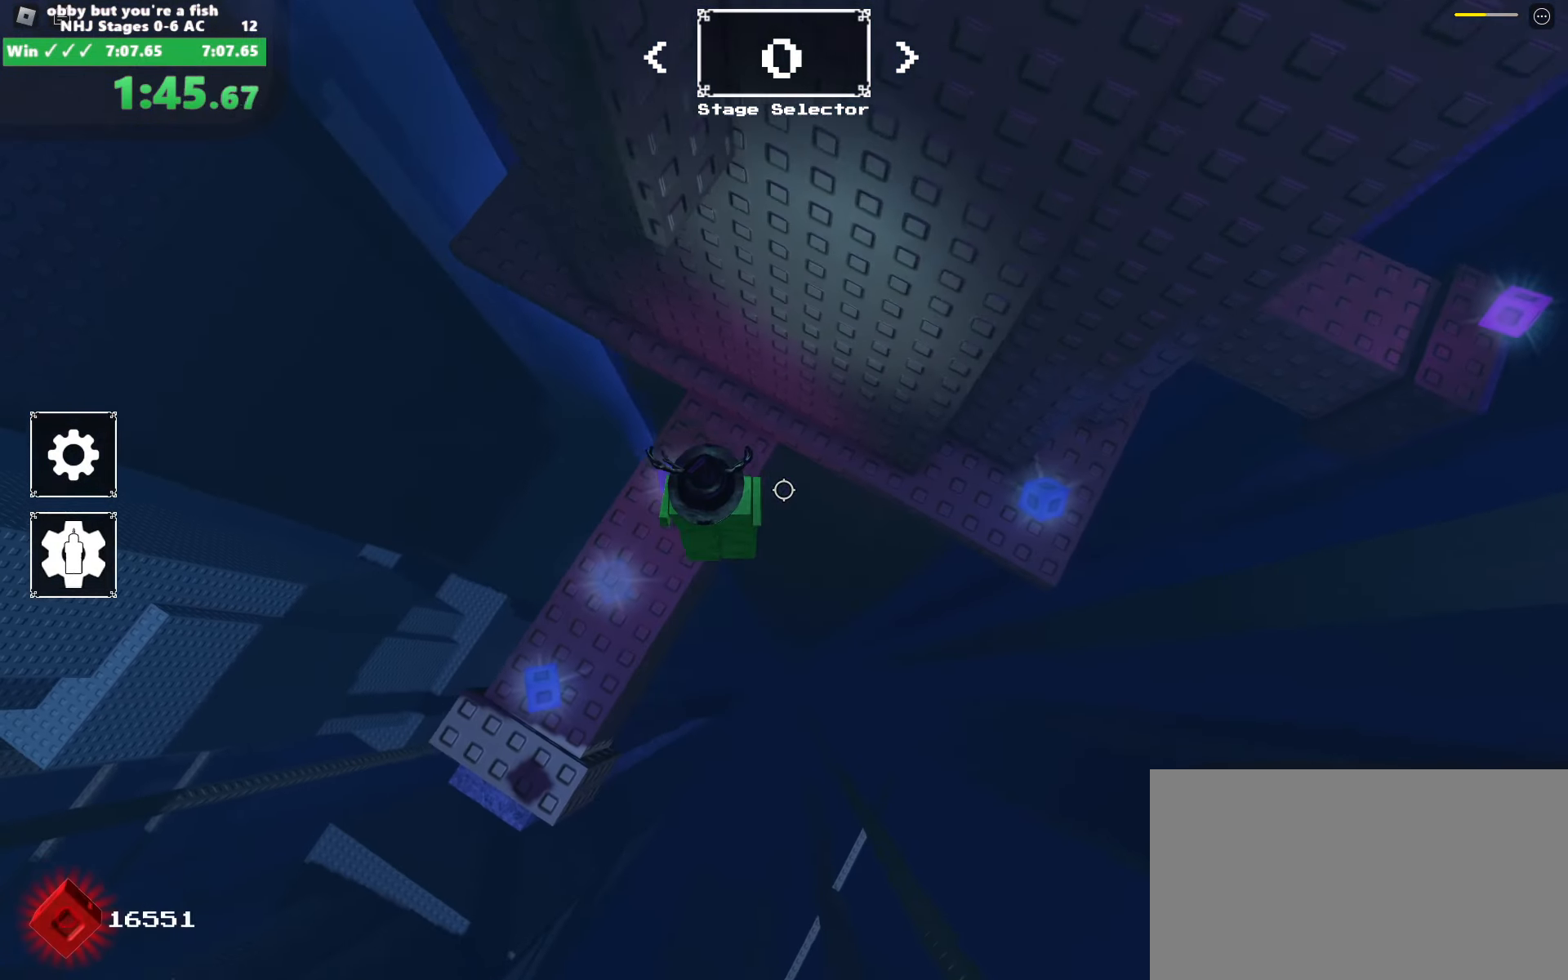
{"dt_ms": 500, "keys": ["d"], "mouse": ["right"], "events": [[150, "space", "up"]]}
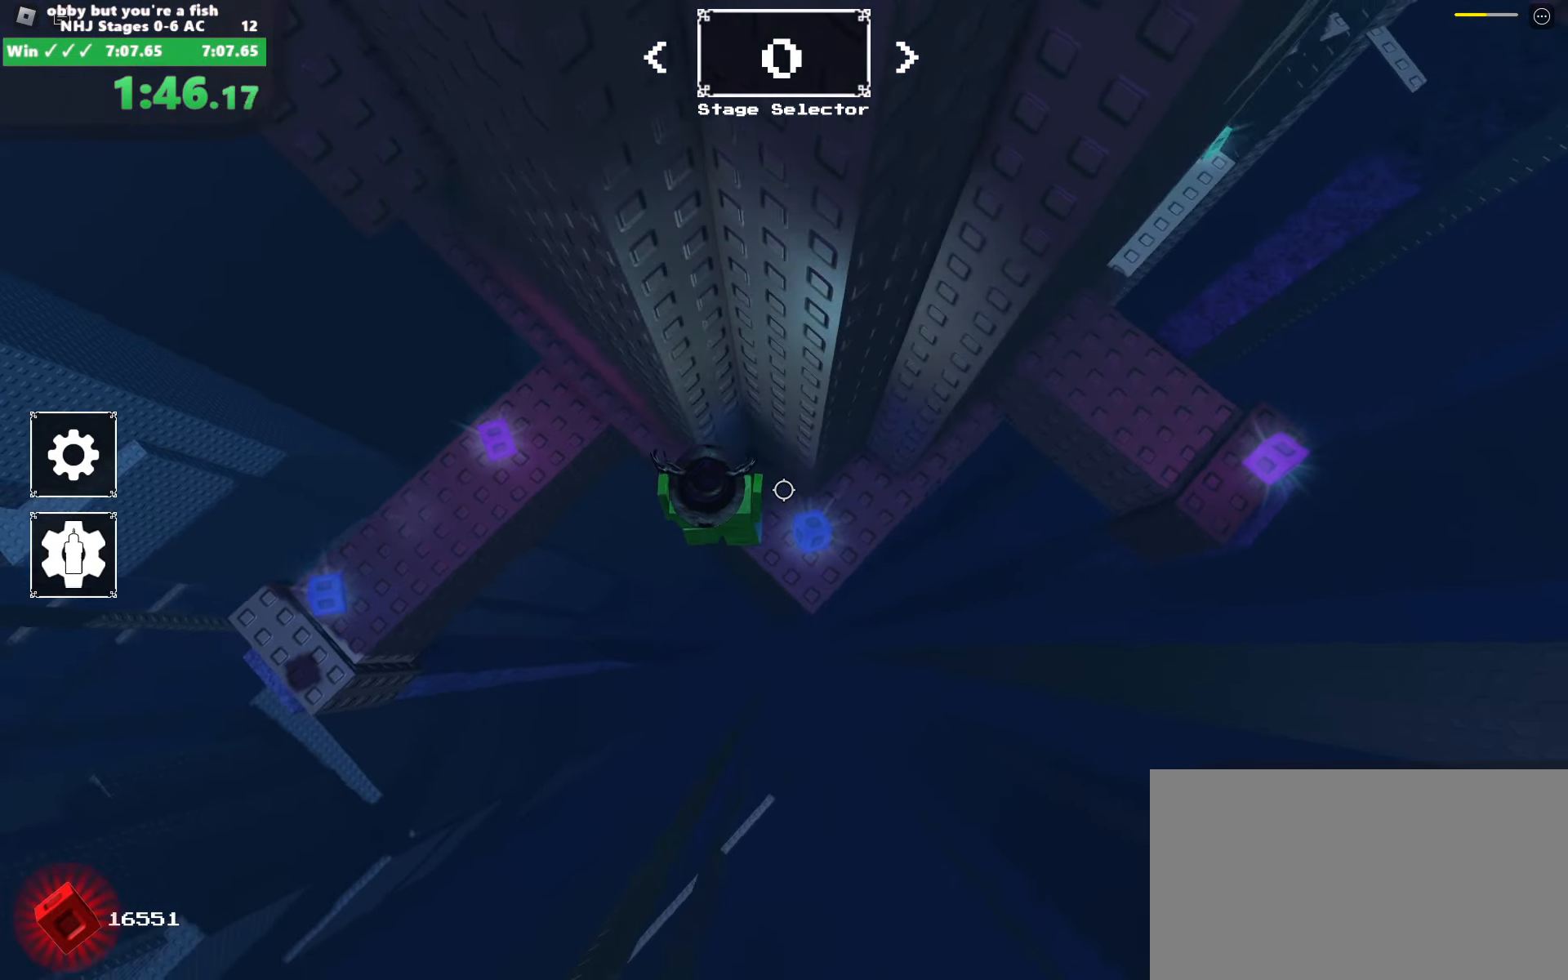
{"dt_ms": 500, "keys": ["d", "space"], "mouse": ["right"], "events": [[383, "space", "down"]]}